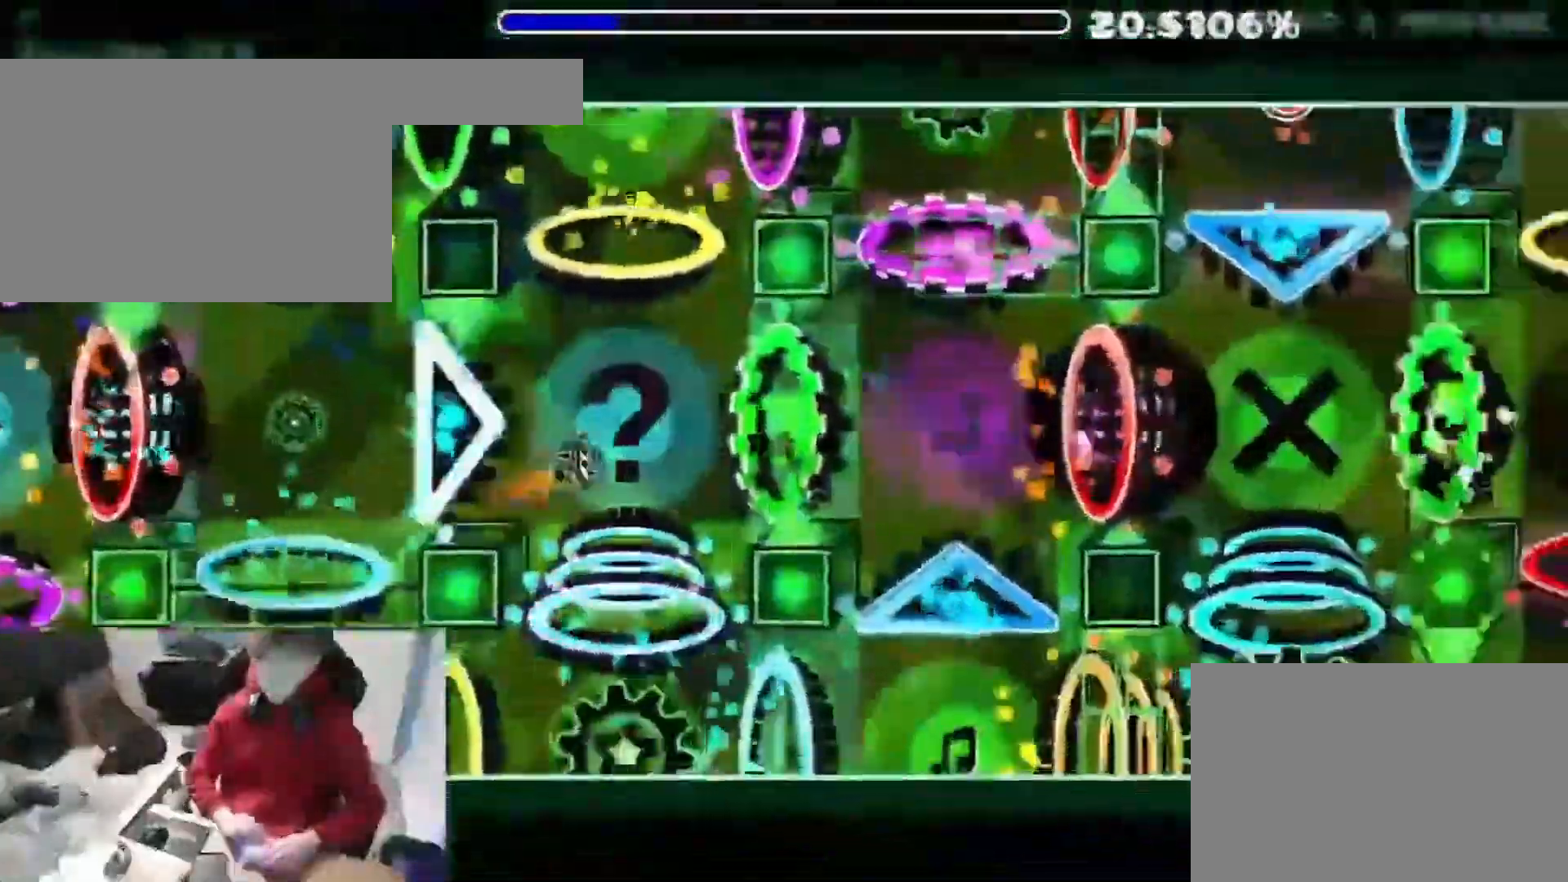
Gameplay with keyboard; each line is a JSON object with the keys held at the frame after it. "events" lists presses ("down") and releases ("up") of "a", "ctrl", "d", "e", "q", "r", "s", "shift", "space", "tab" and "w" between this image and that frame as [ms after this image, input, new state], when the widget could be followed in between. No other keys are recorded. Mouse input is not recorded. Not read: f.
{"keys": [], "events": [[167, "space", "down"], [217, "space", "up"], [317, "space", "down"], [350, "w", "down"], [367, "space", "up"], [367, "w", "up"]]}
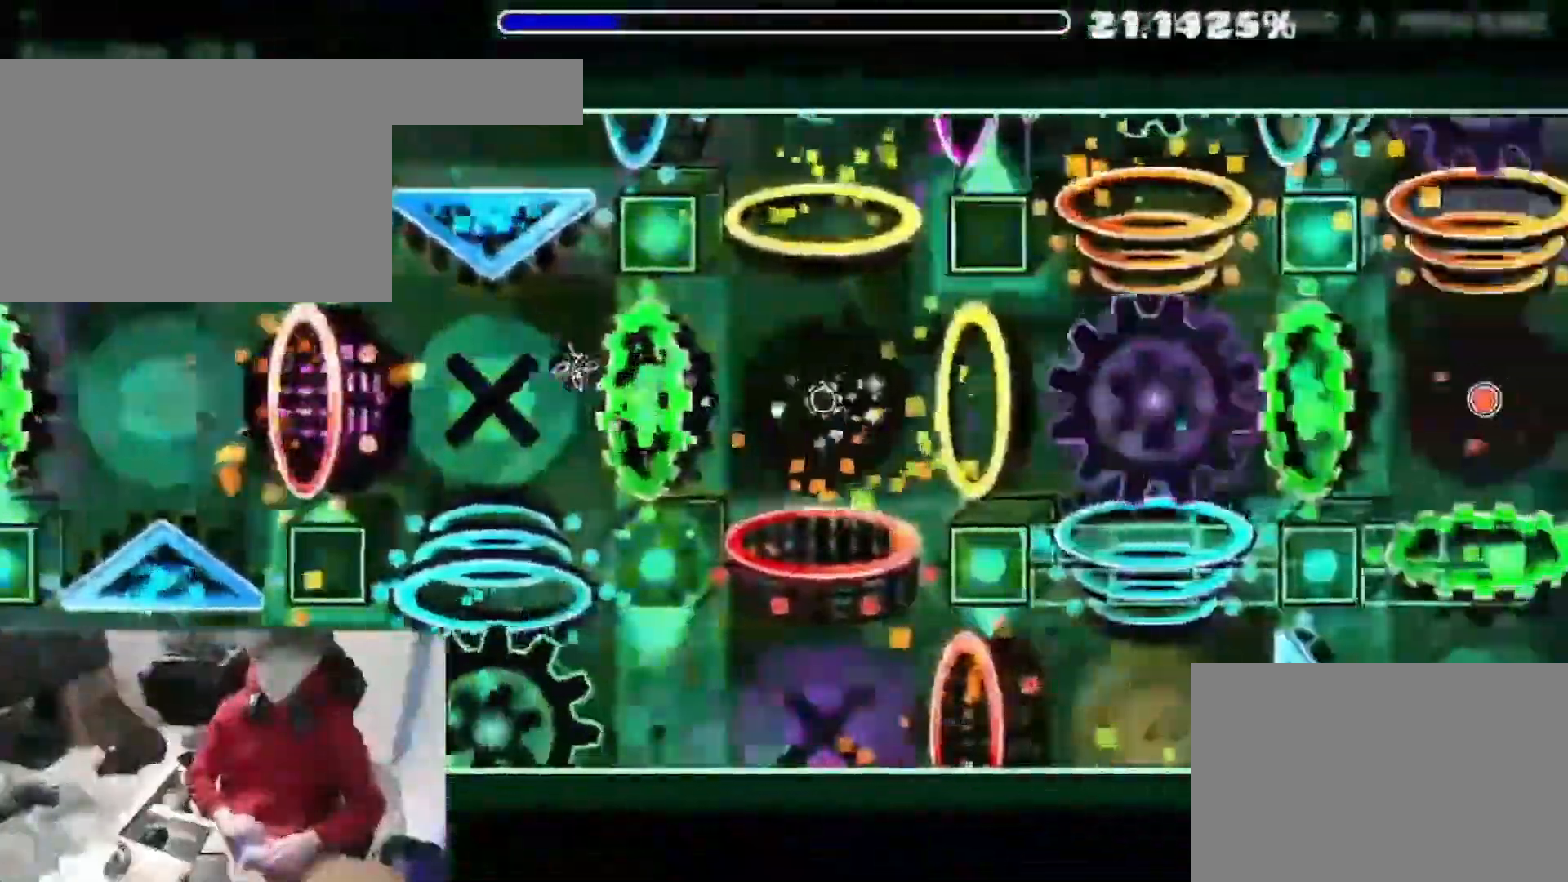
{"keys": ["space"], "events": [[67, "space", "down"], [117, "space", "up"], [483, "space", "down"]]}
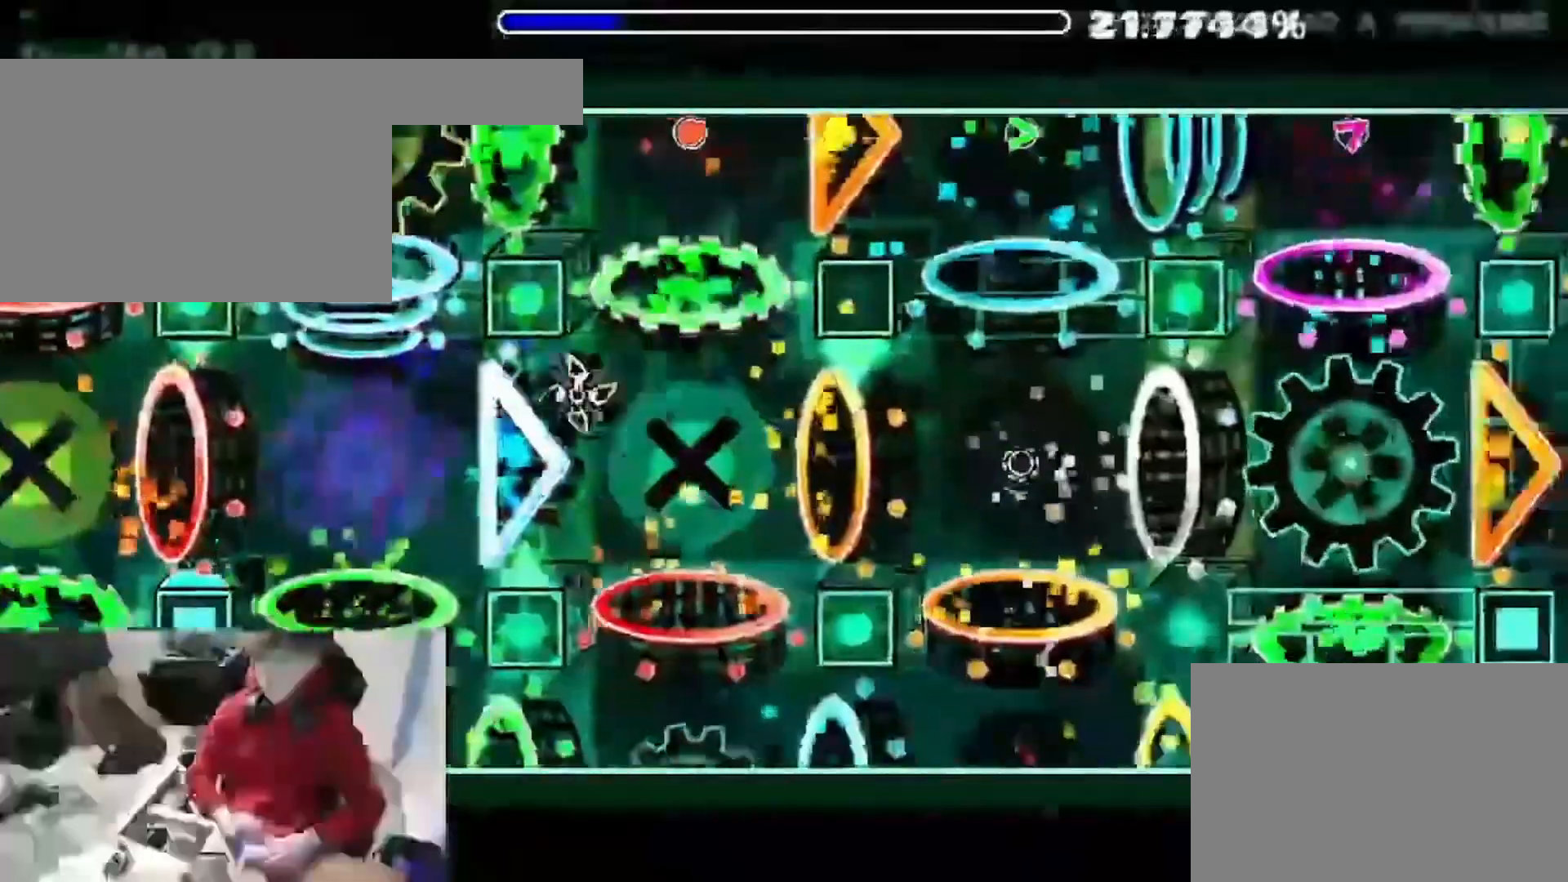
{"keys": ["space"], "events": [[33, "space", "up"], [250, "space", "down"], [300, "space", "up"], [500, "space", "down"]]}
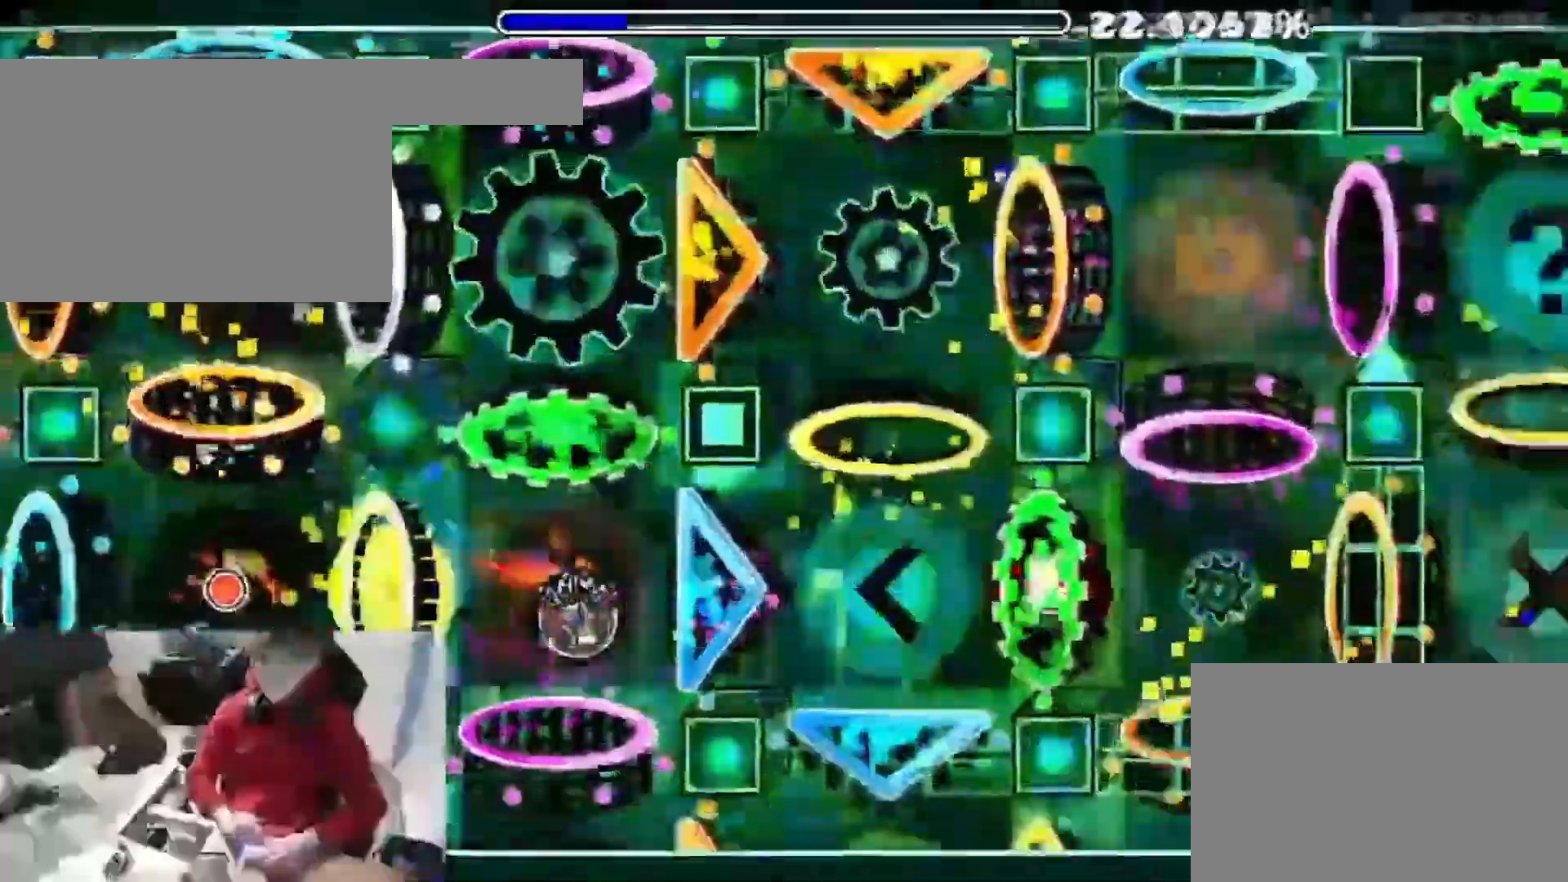
{"keys": [], "events": [[50, "space", "up"], [283, "space", "down"], [467, "space", "up"]]}
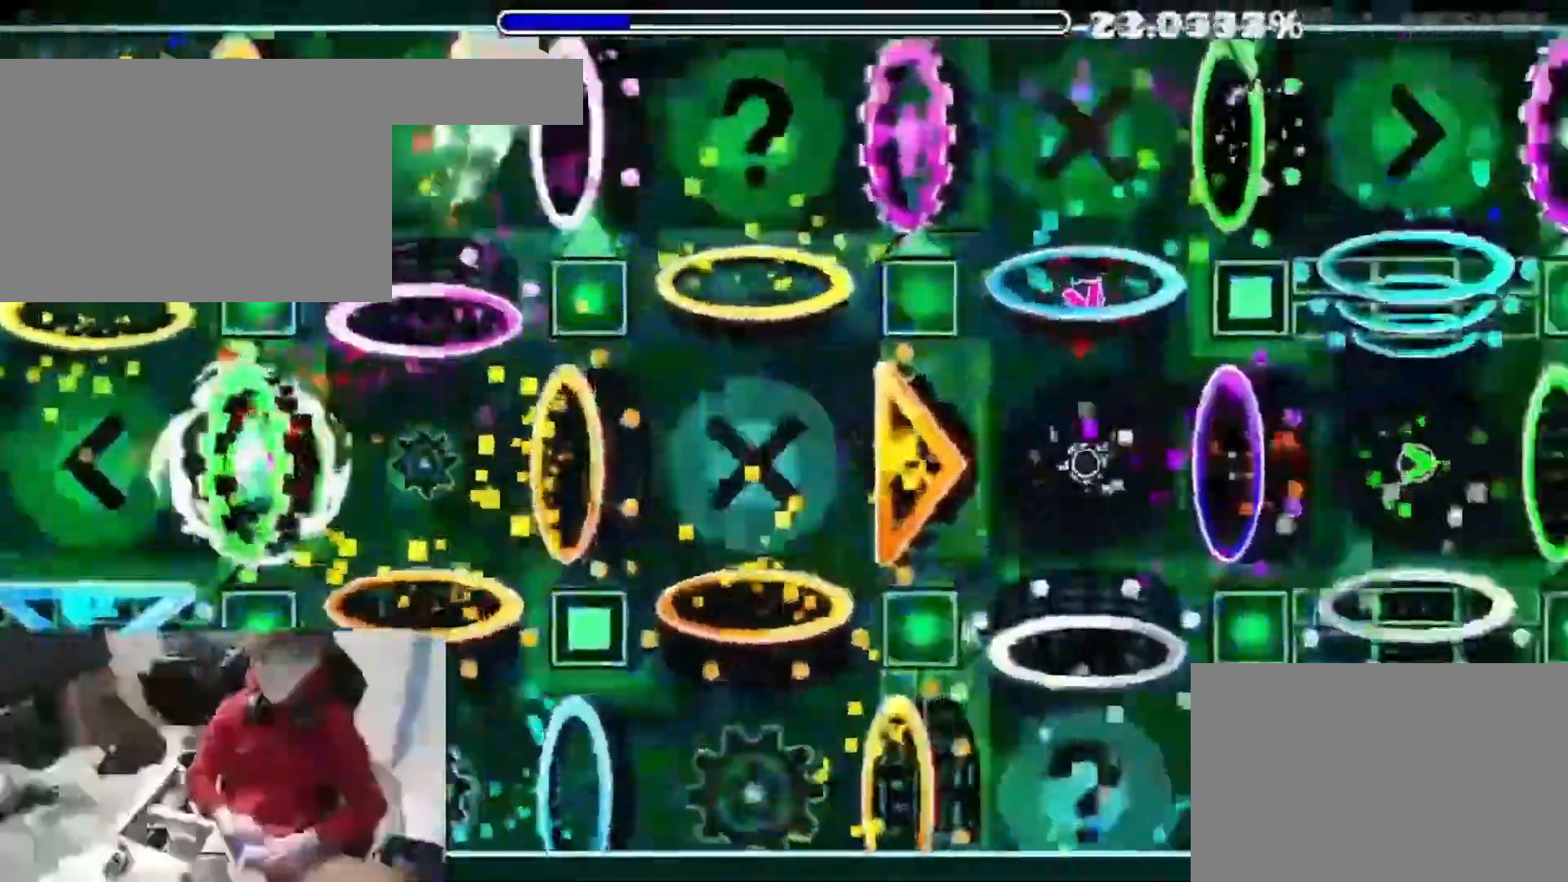
{"keys": ["space"]}
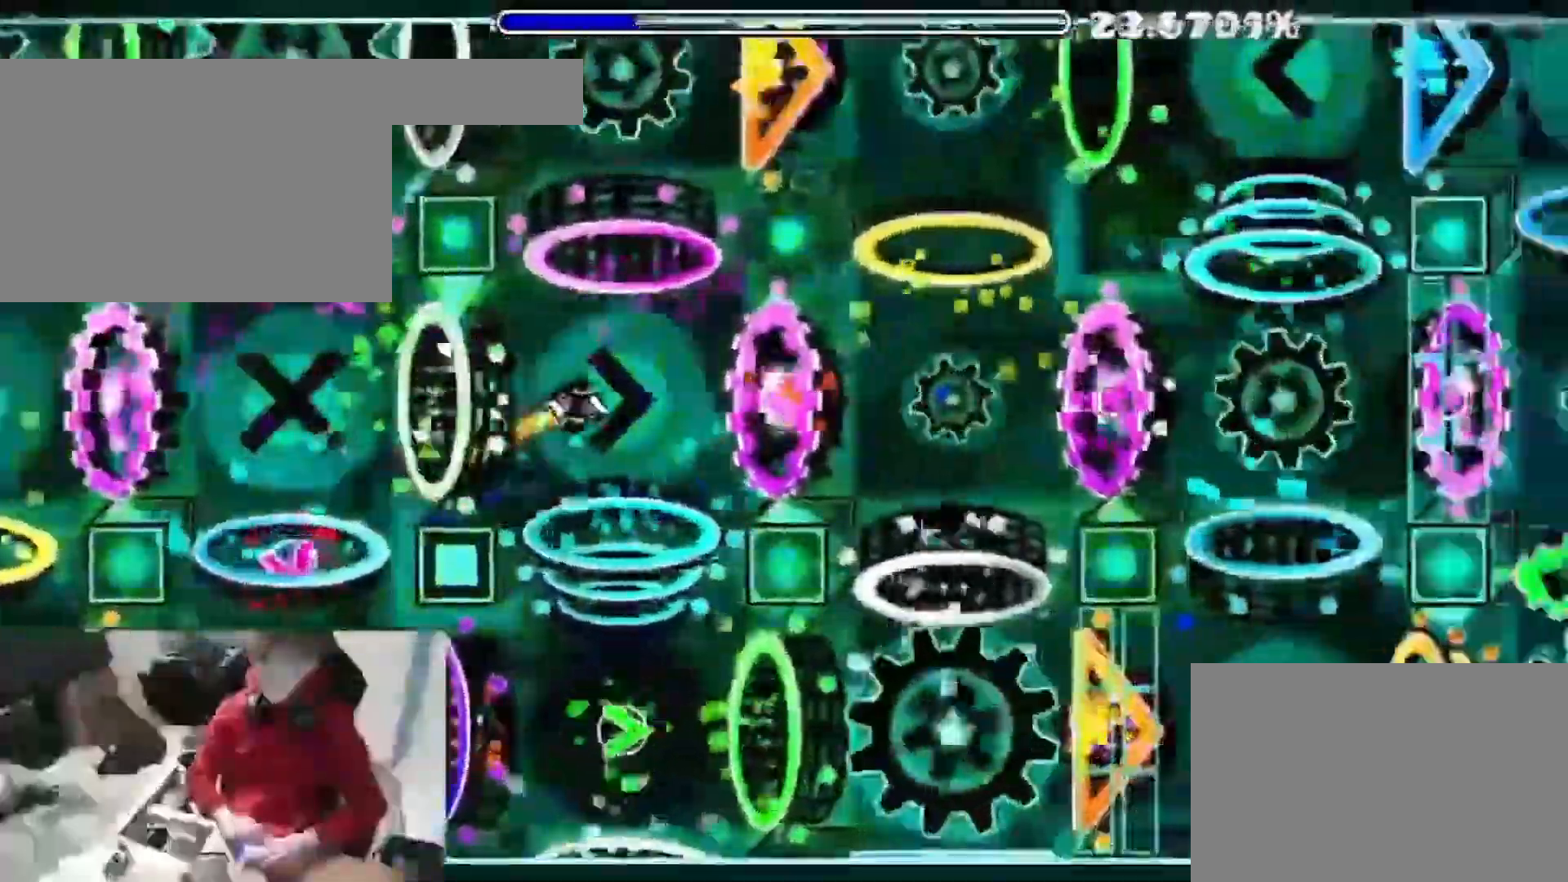
{"keys": ["space"], "events": [[33, "space", "up"], [67, "space", "down"], [417, "space", "up"], [467, "space", "down"]]}
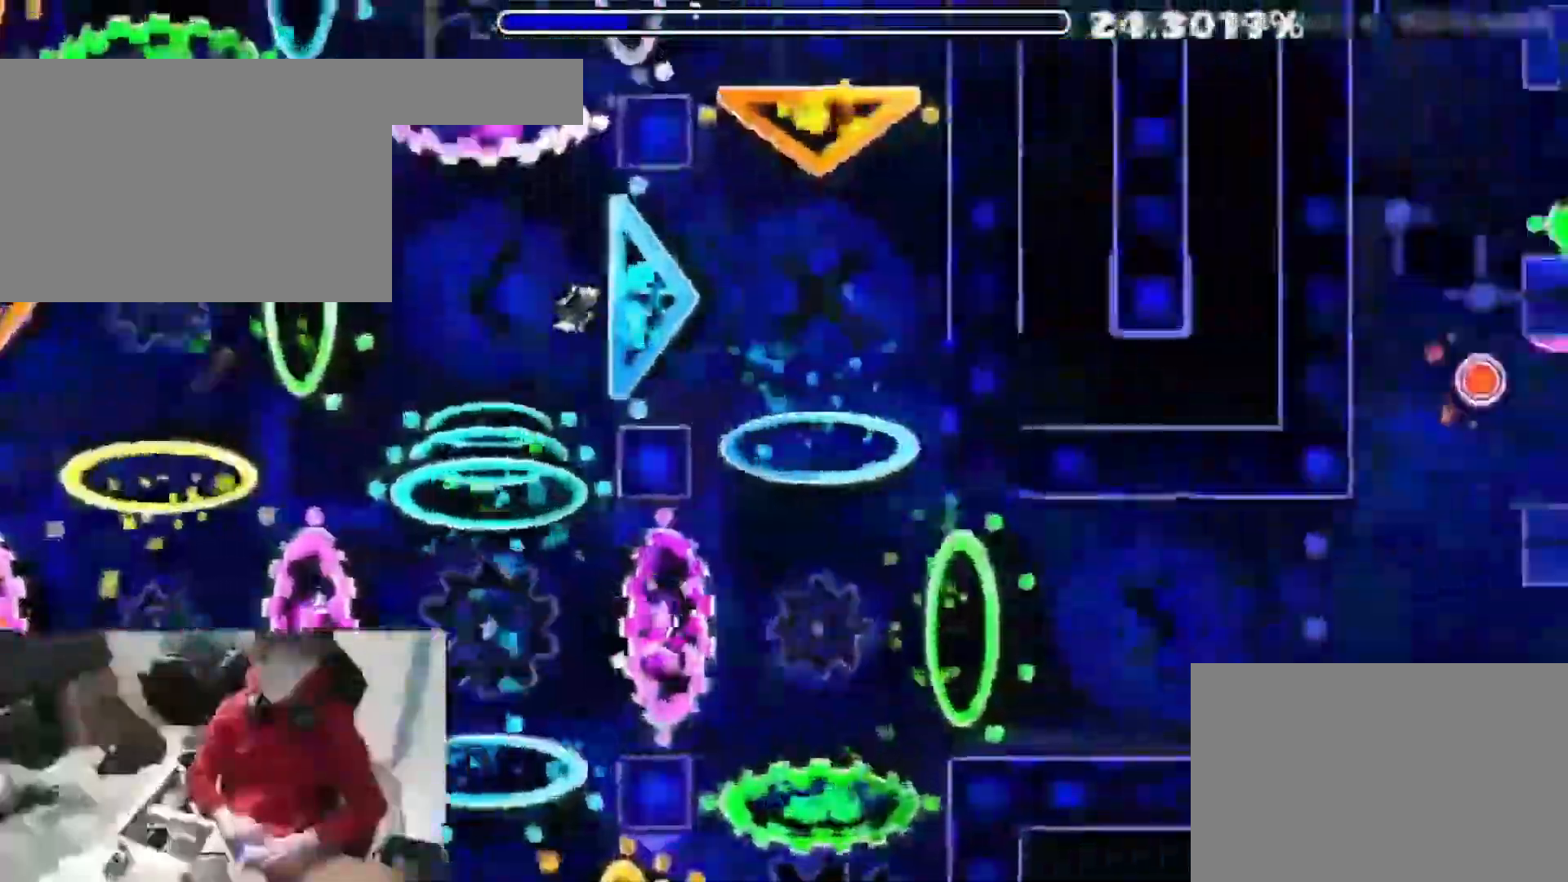
{"keys": [], "events": [[83, "space", "up"]]}
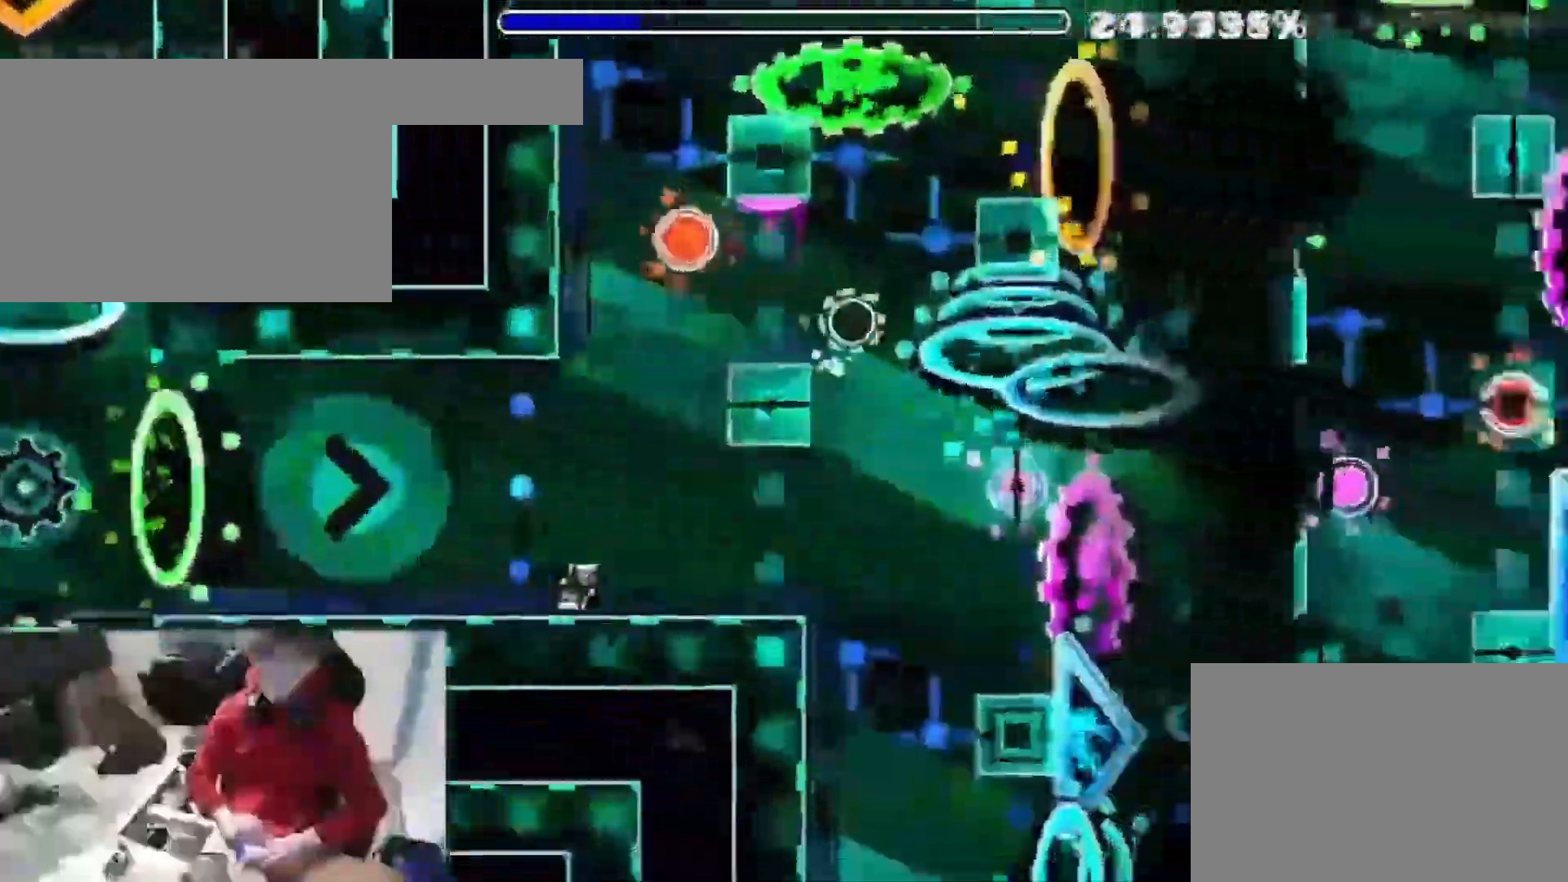
{"keys": []}
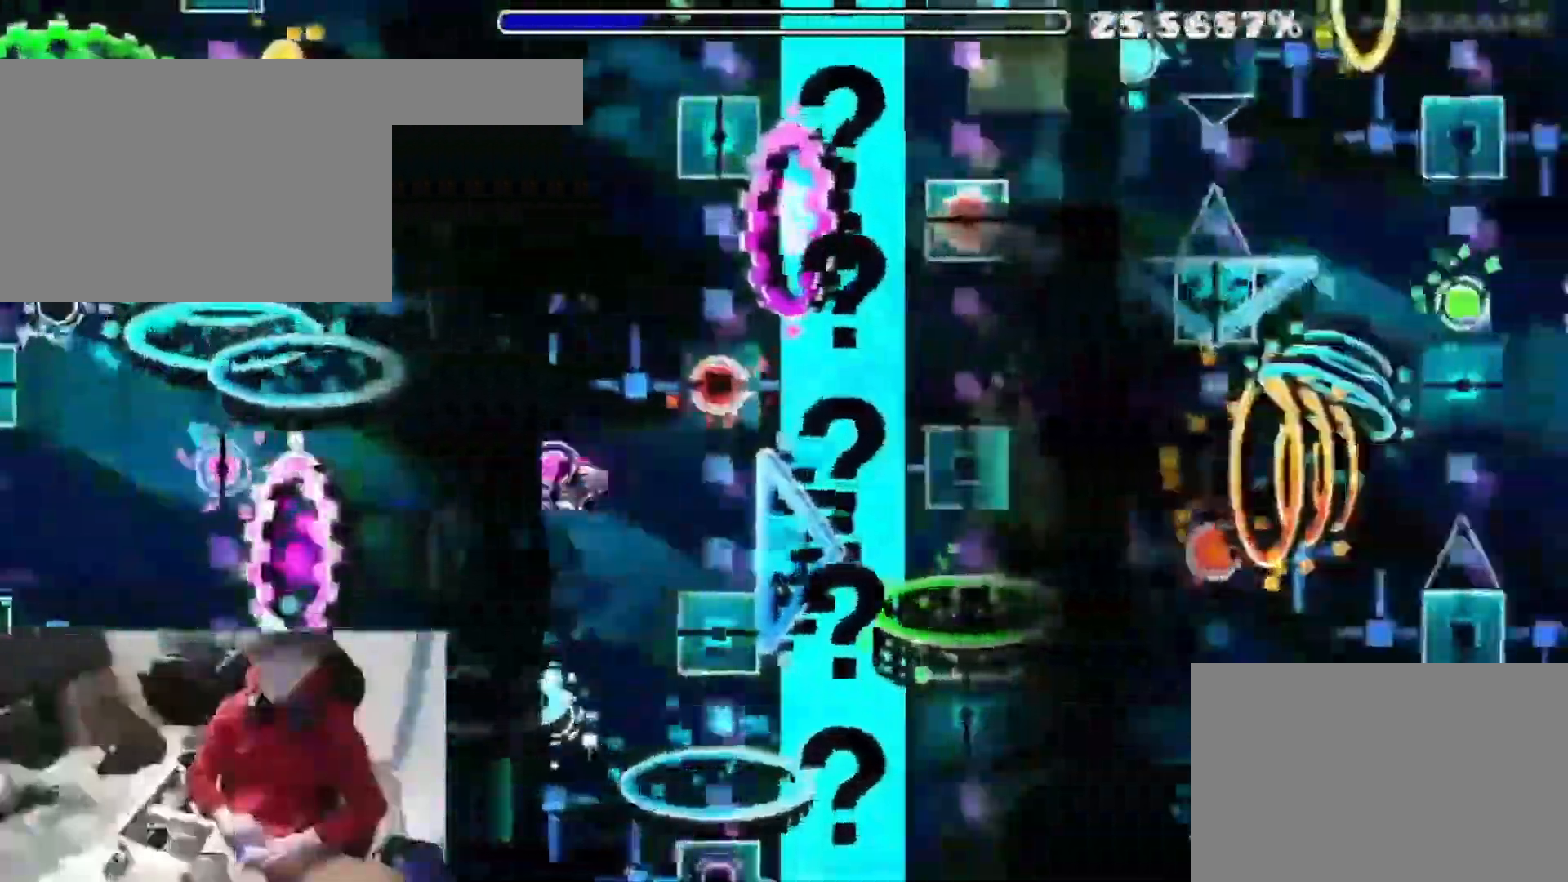
{"keys": [], "events": [[183, "space", "down"], [317, "space", "up"], [400, "space", "down"], [483, "space", "up"]]}
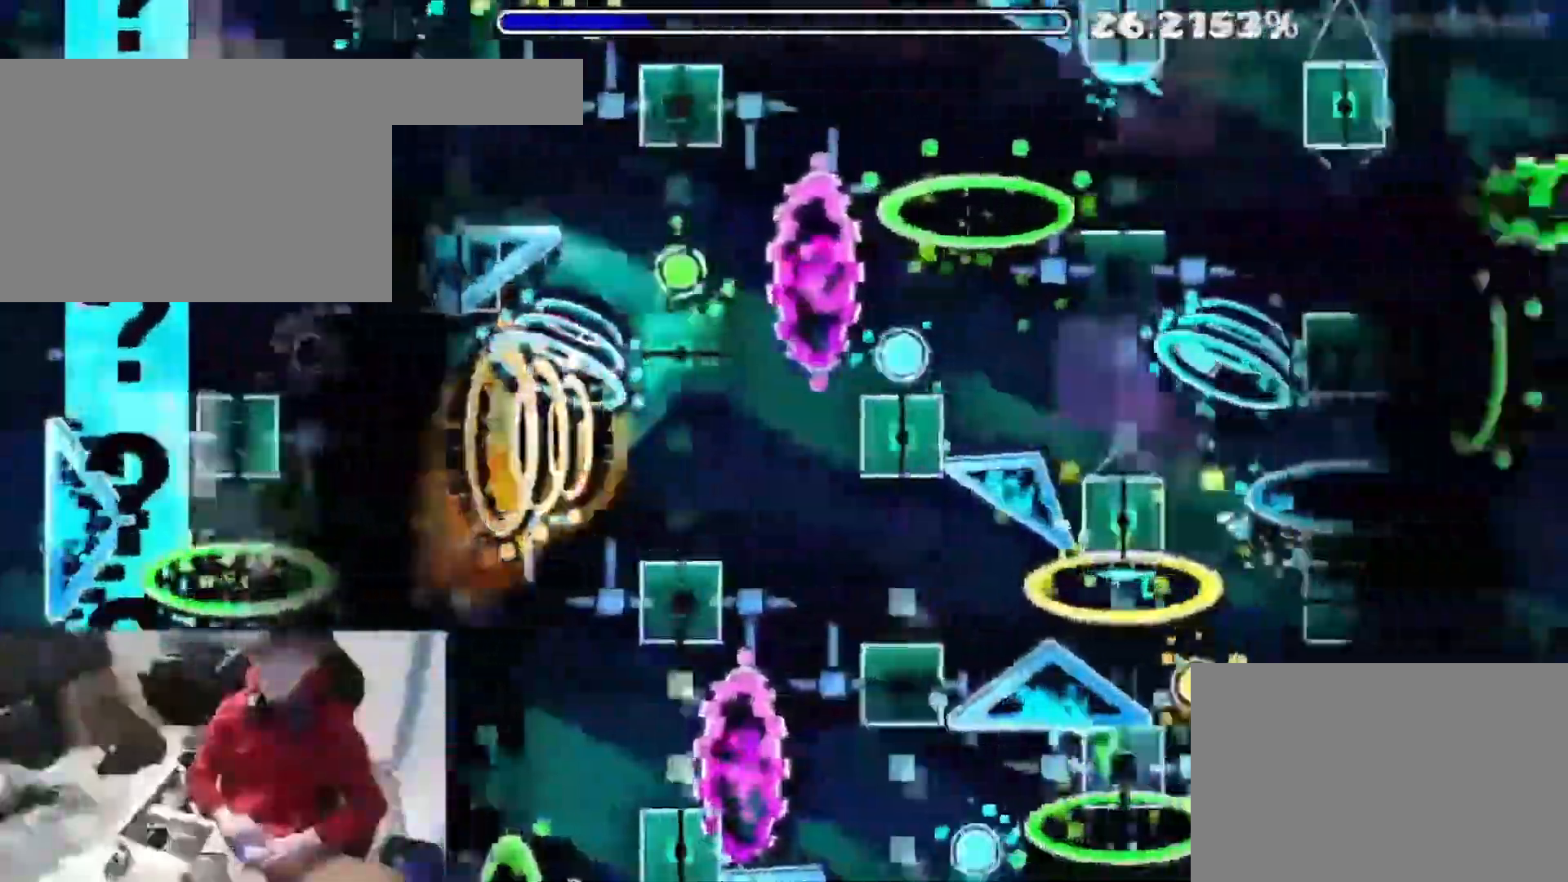
{"keys": [], "events": [[183, "space", "down"], [250, "space", "up"]]}
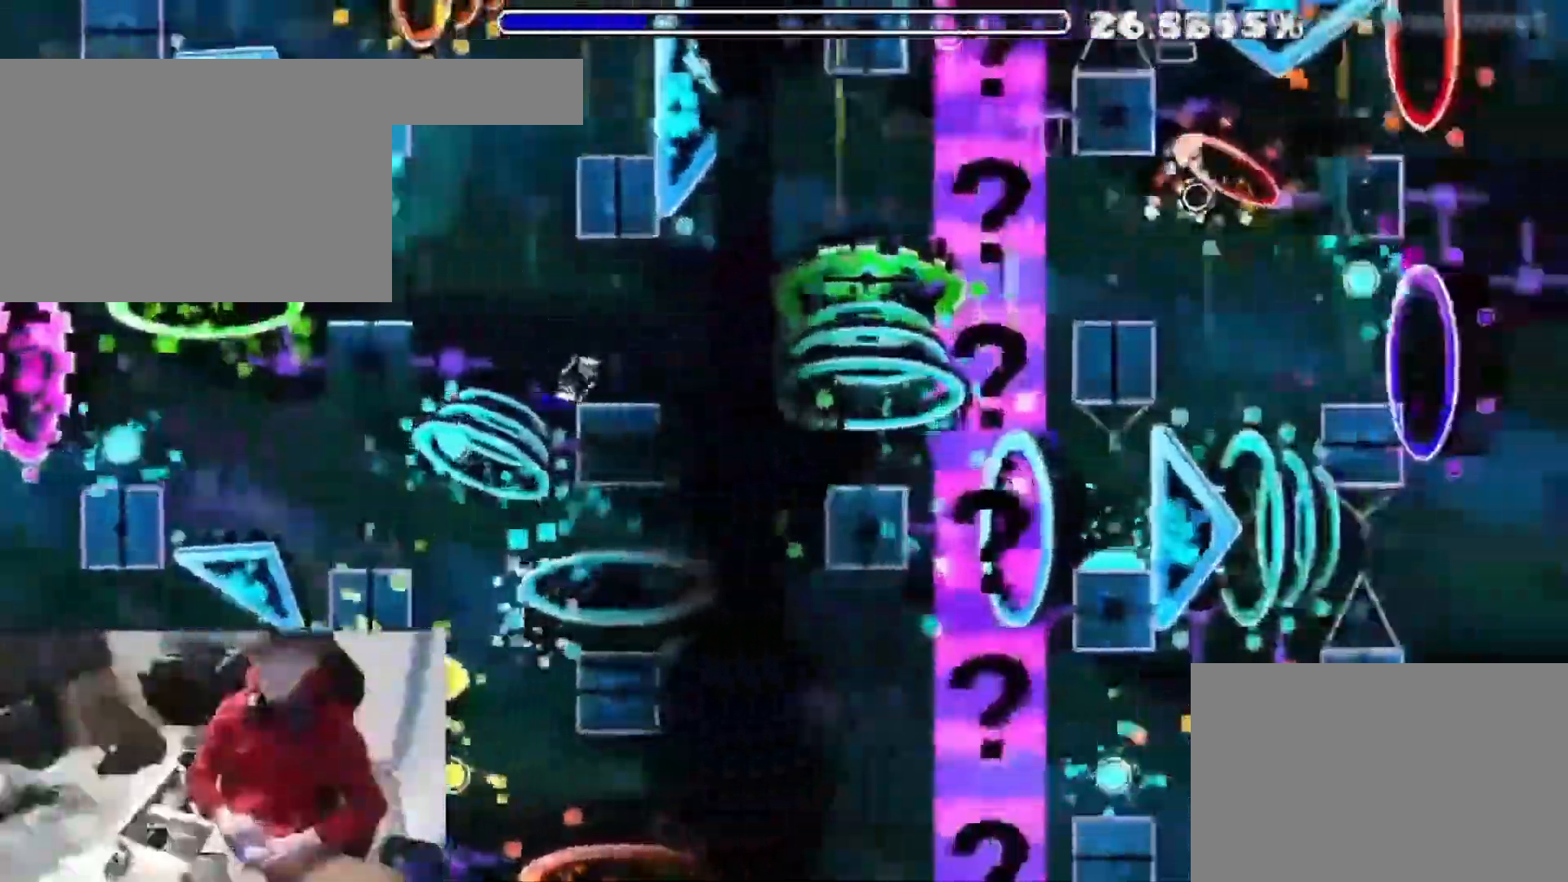
{"keys": [], "events": [[33, "space", "down"], [100, "space", "up"], [350, "space", "down"], [400, "space", "up"]]}
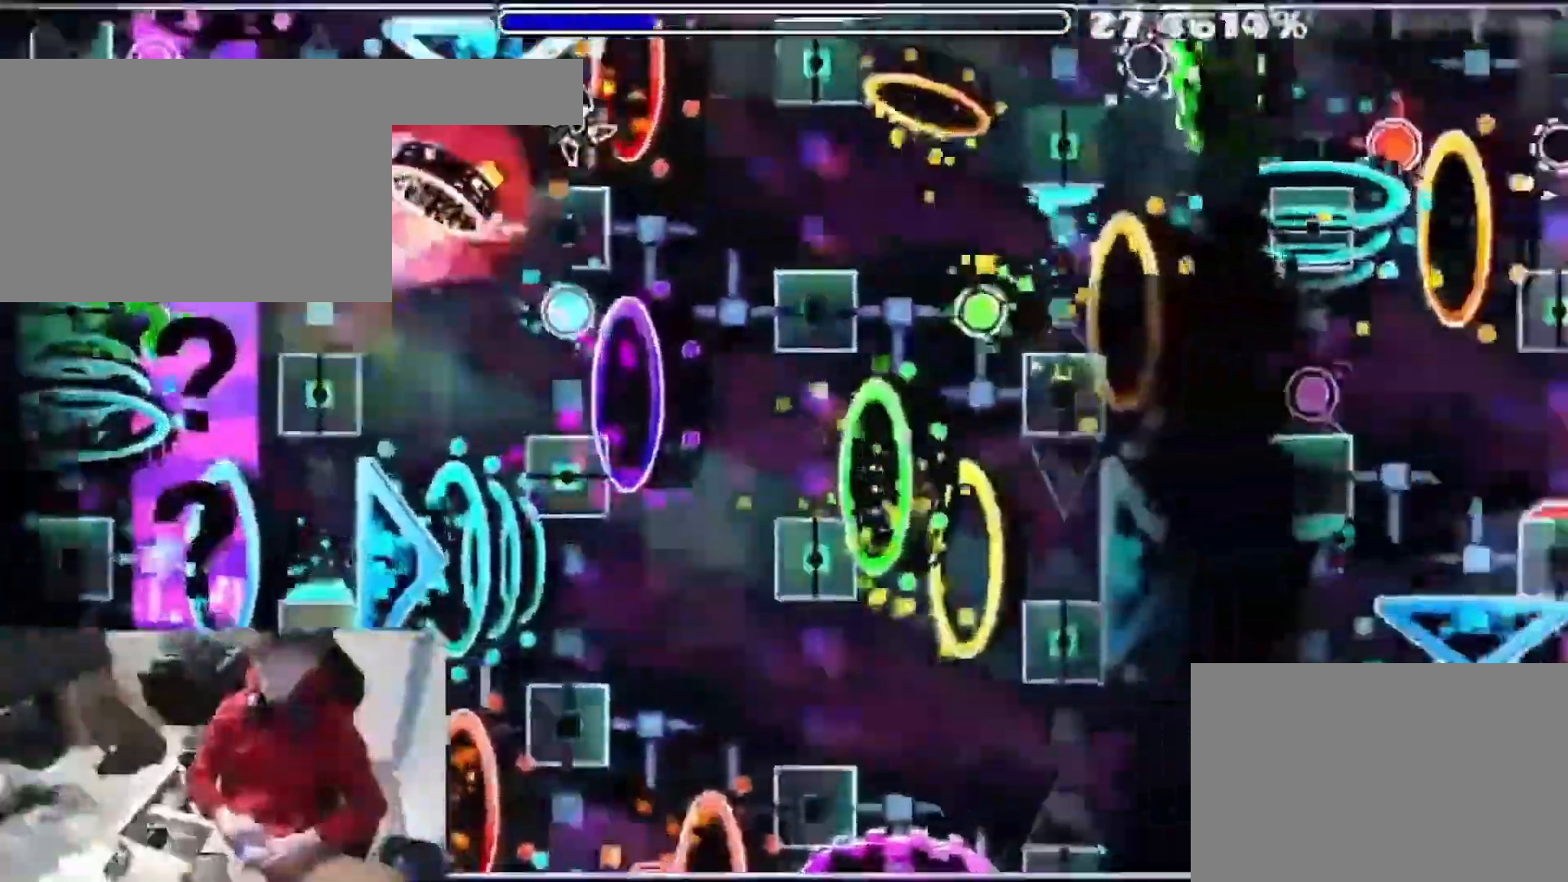
{"keys": ["space"], "events": [[483, "space", "down"]]}
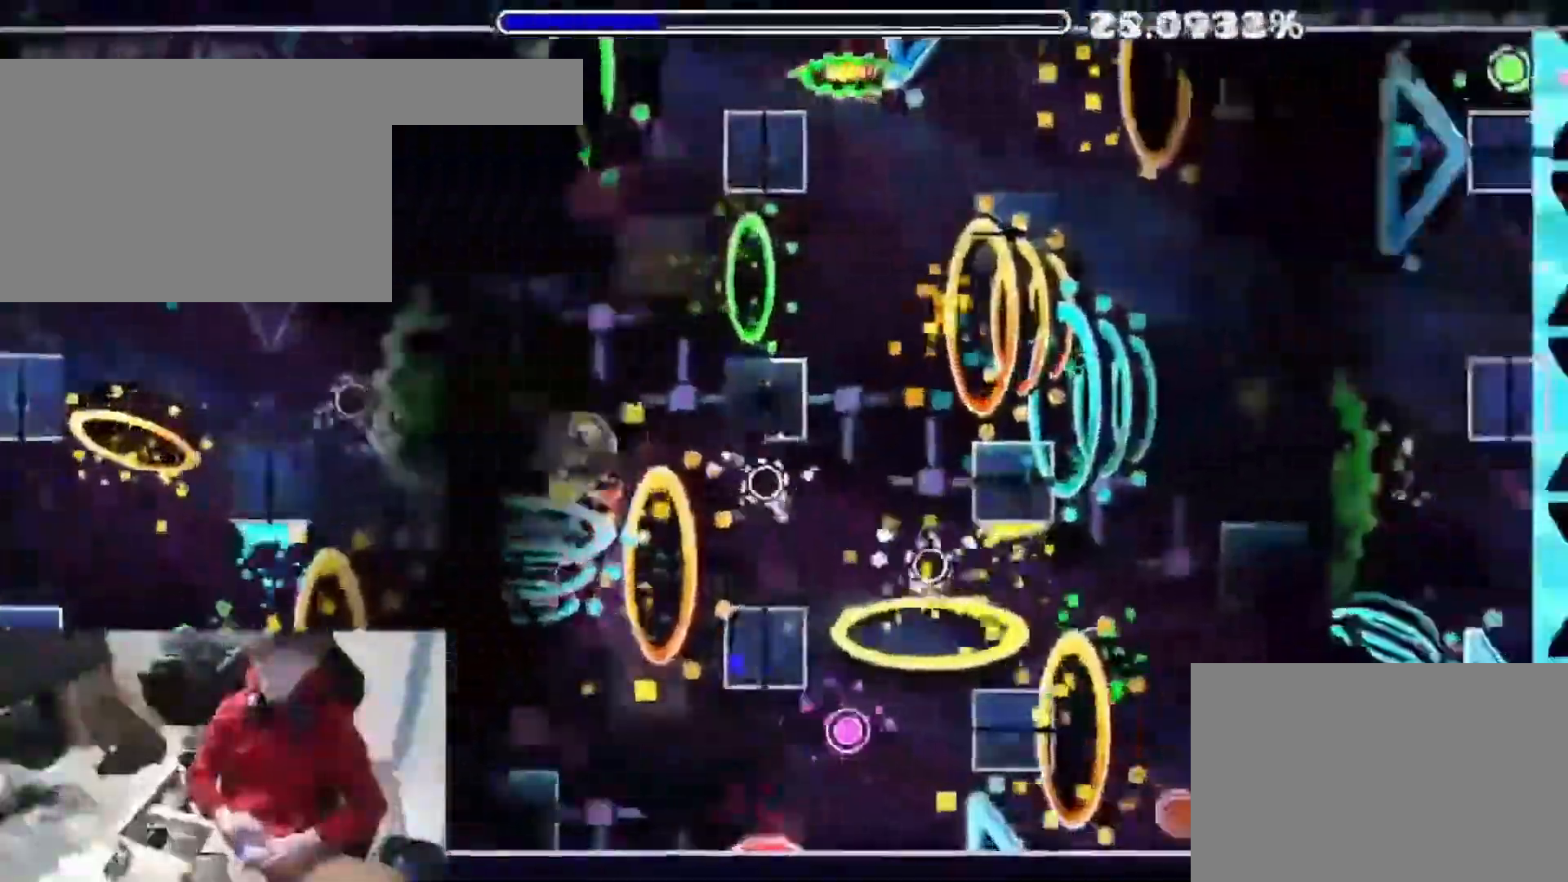
{"keys": []}
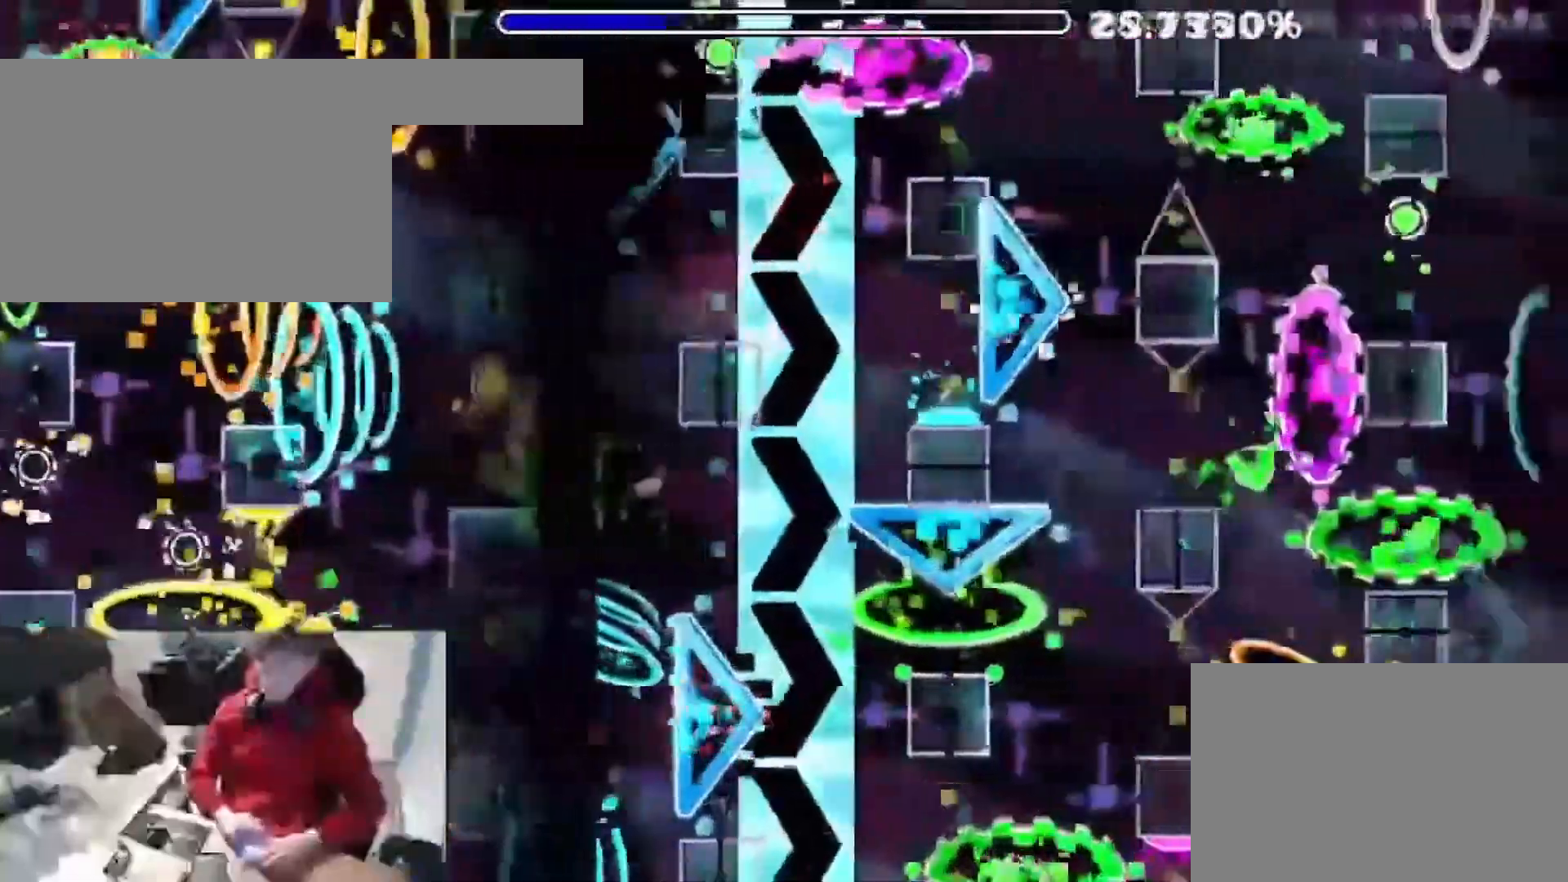
{"keys": ["space"], "events": [[17, "space", "down"]]}
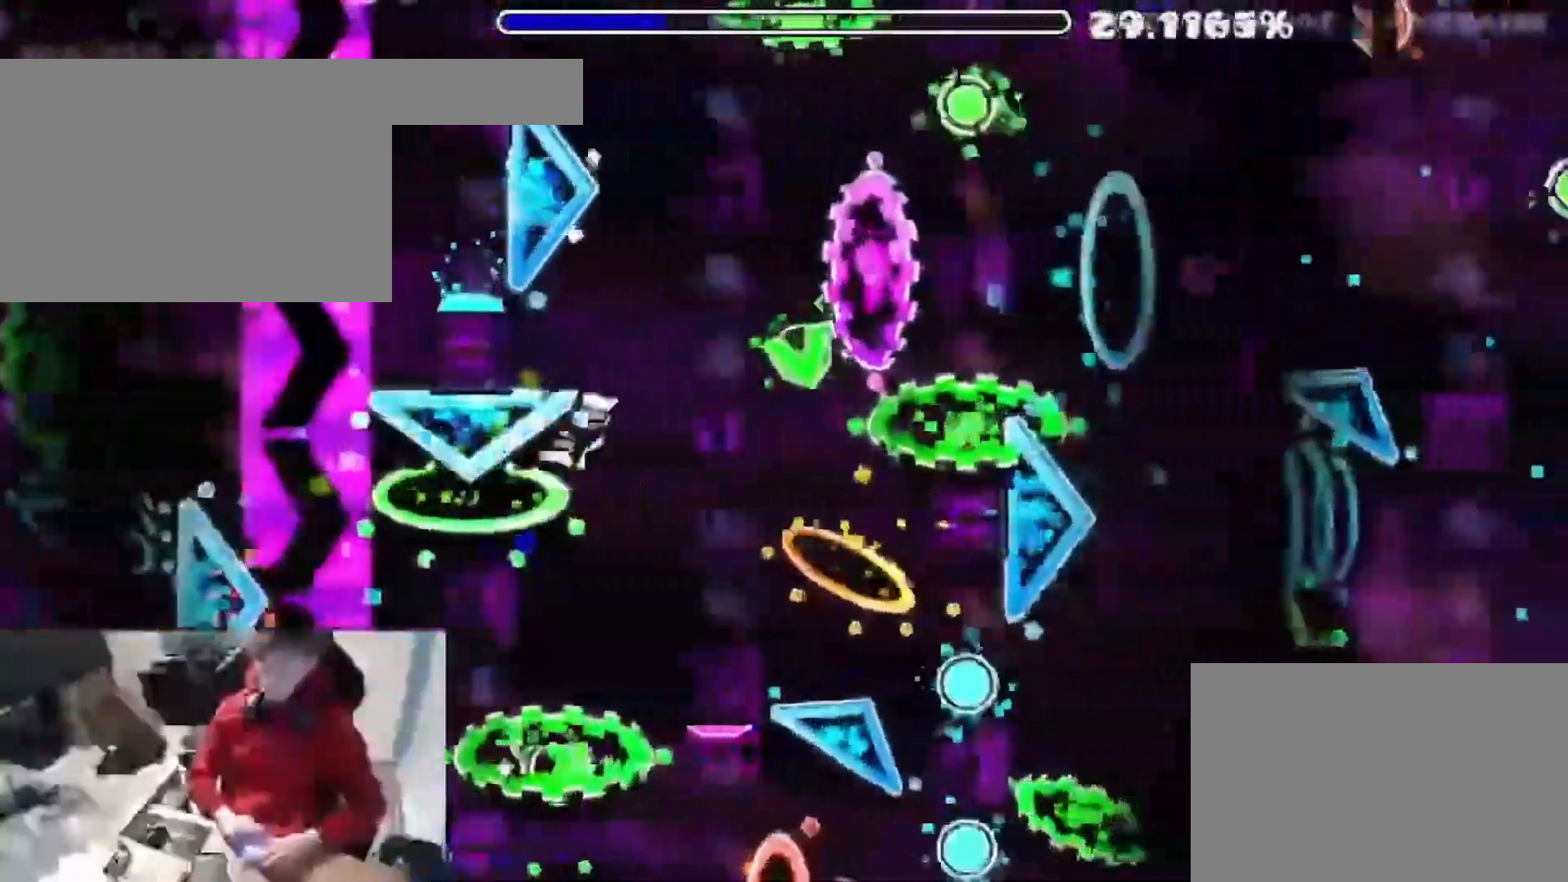
{"keys": [], "events": [[300, "space", "up"]]}
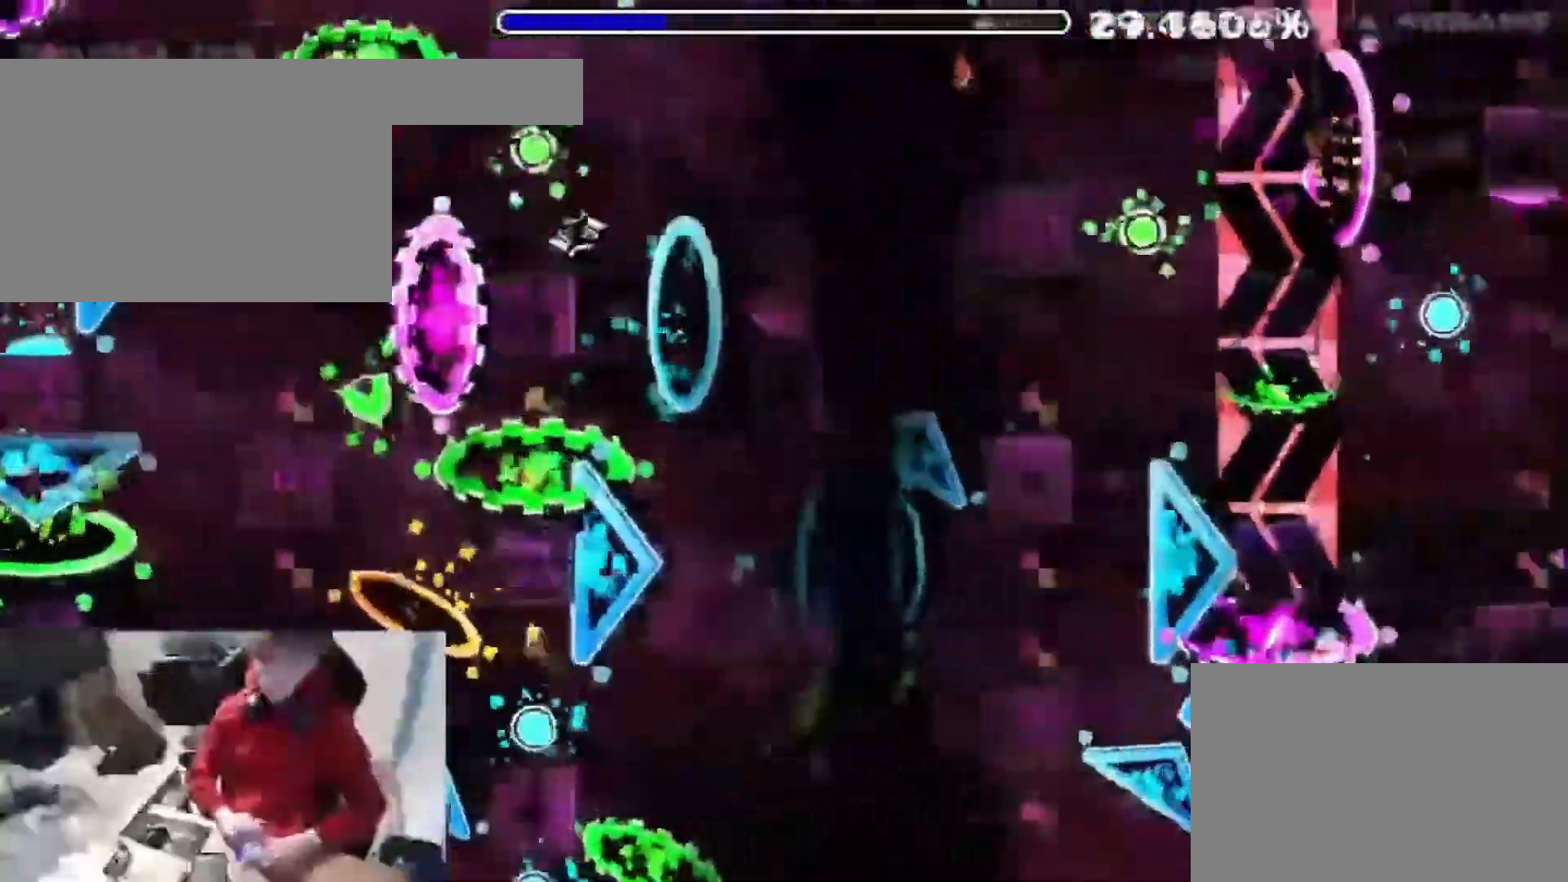
{"keys": [], "events": [[133, "space", "down"], [400, "space", "up"]]}
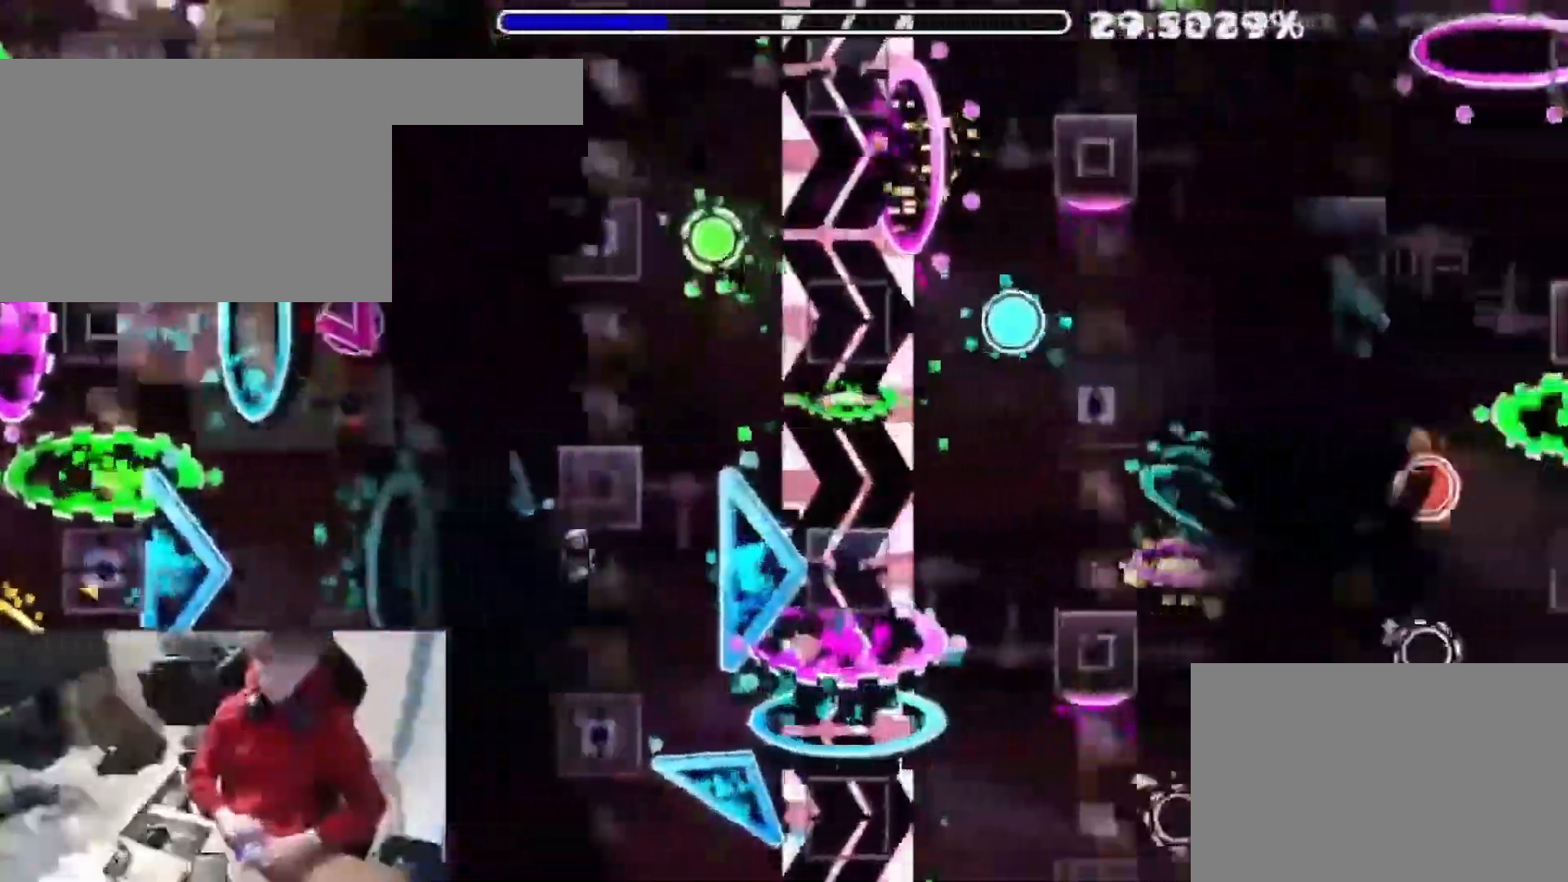
{"keys": [], "events": [[267, "space", "down"], [400, "space", "up"]]}
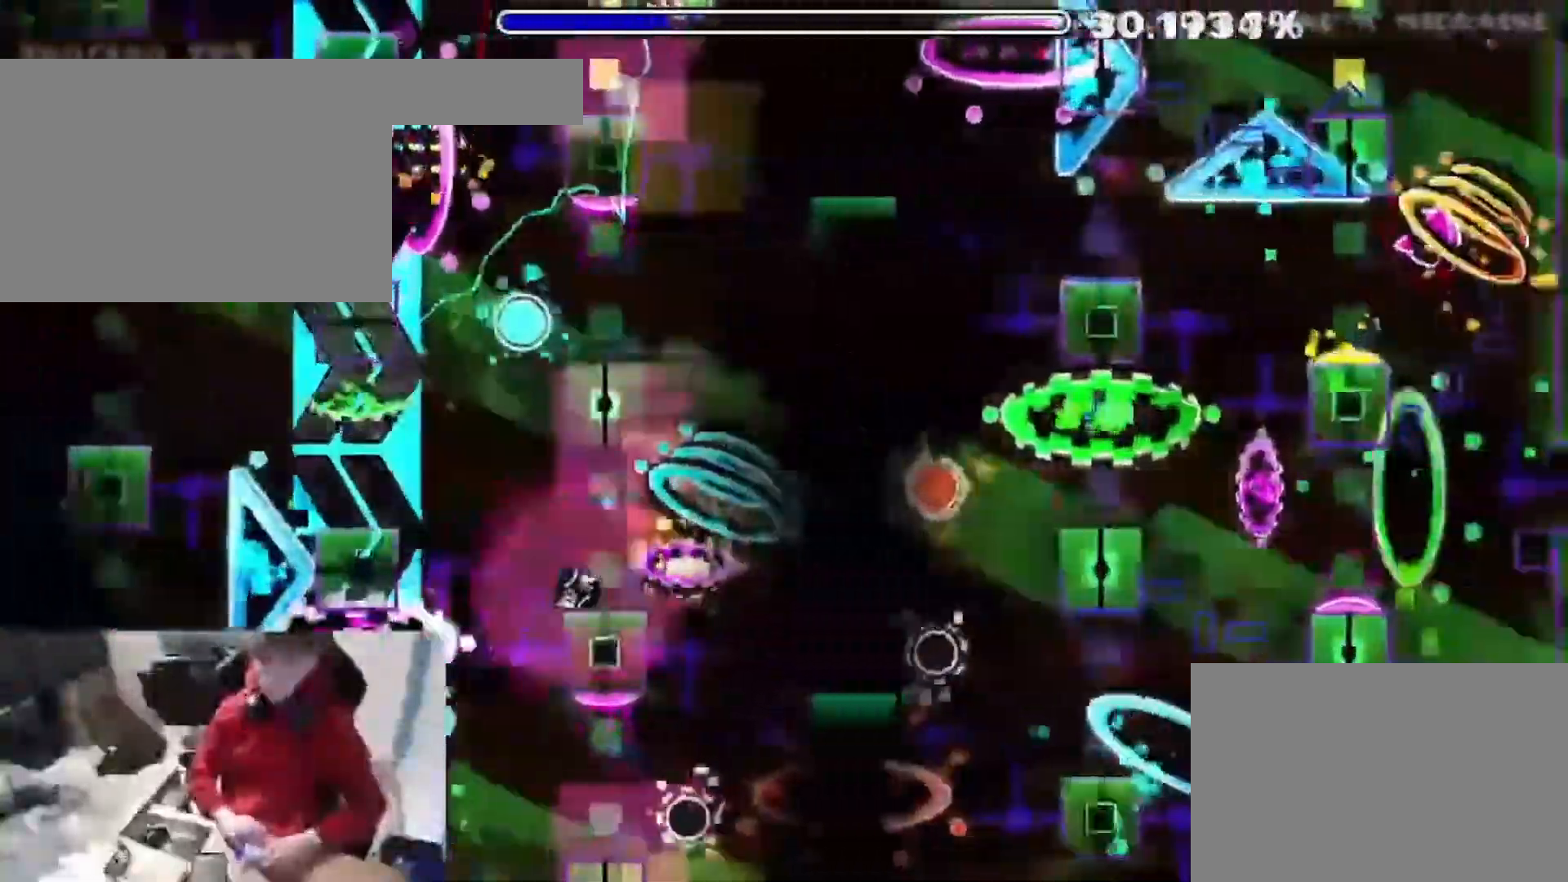
{"keys": [], "events": [[83, "space", "down"], [150, "space", "up"], [283, "space", "down"], [350, "space", "up"]]}
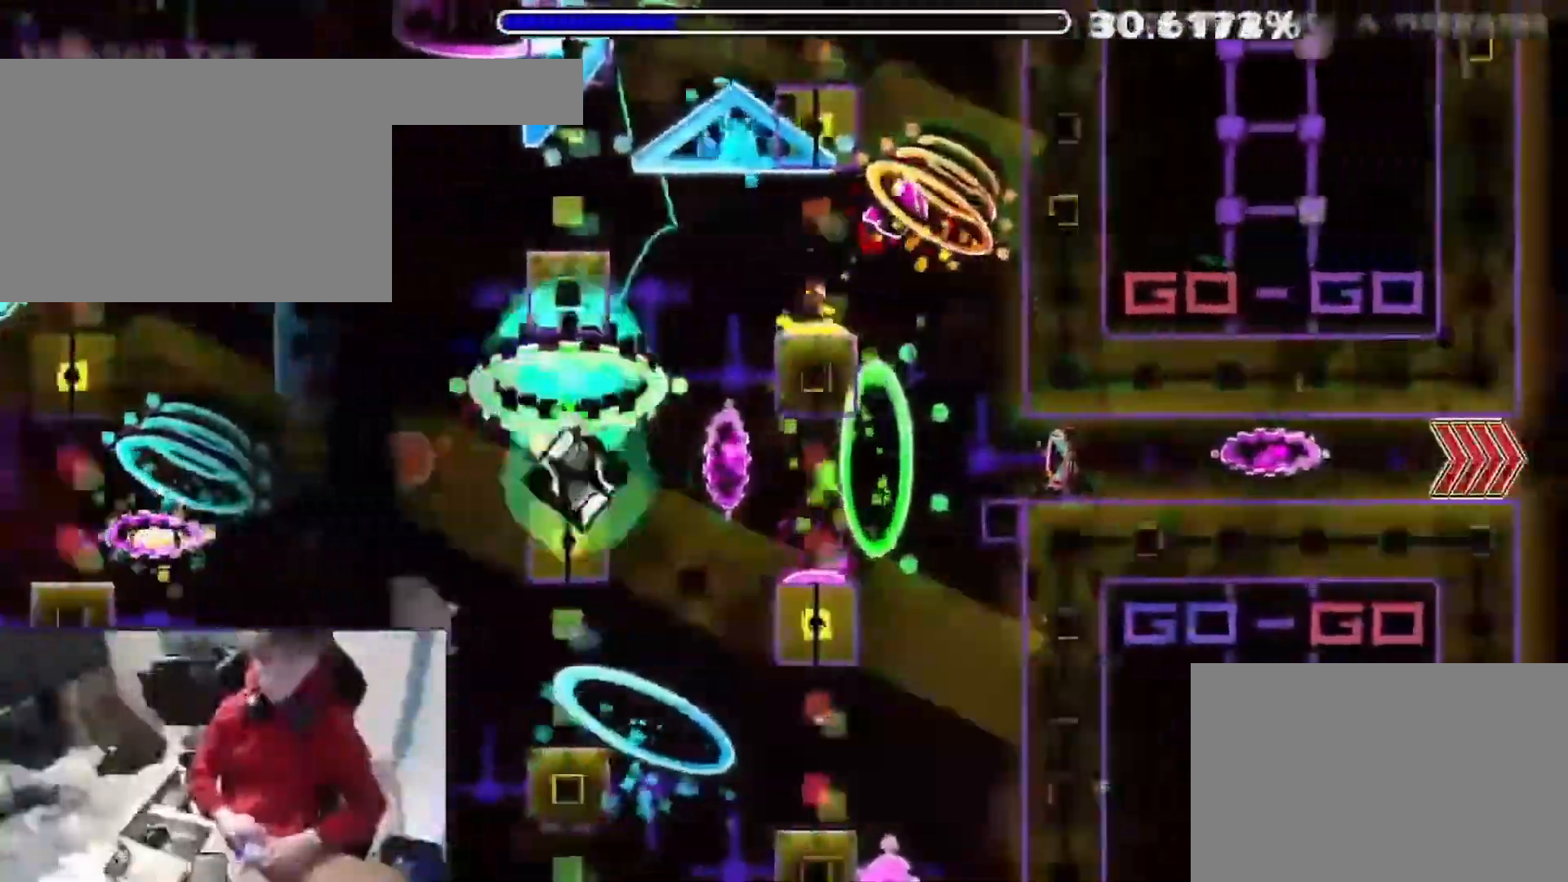
{"keys": [], "events": []}
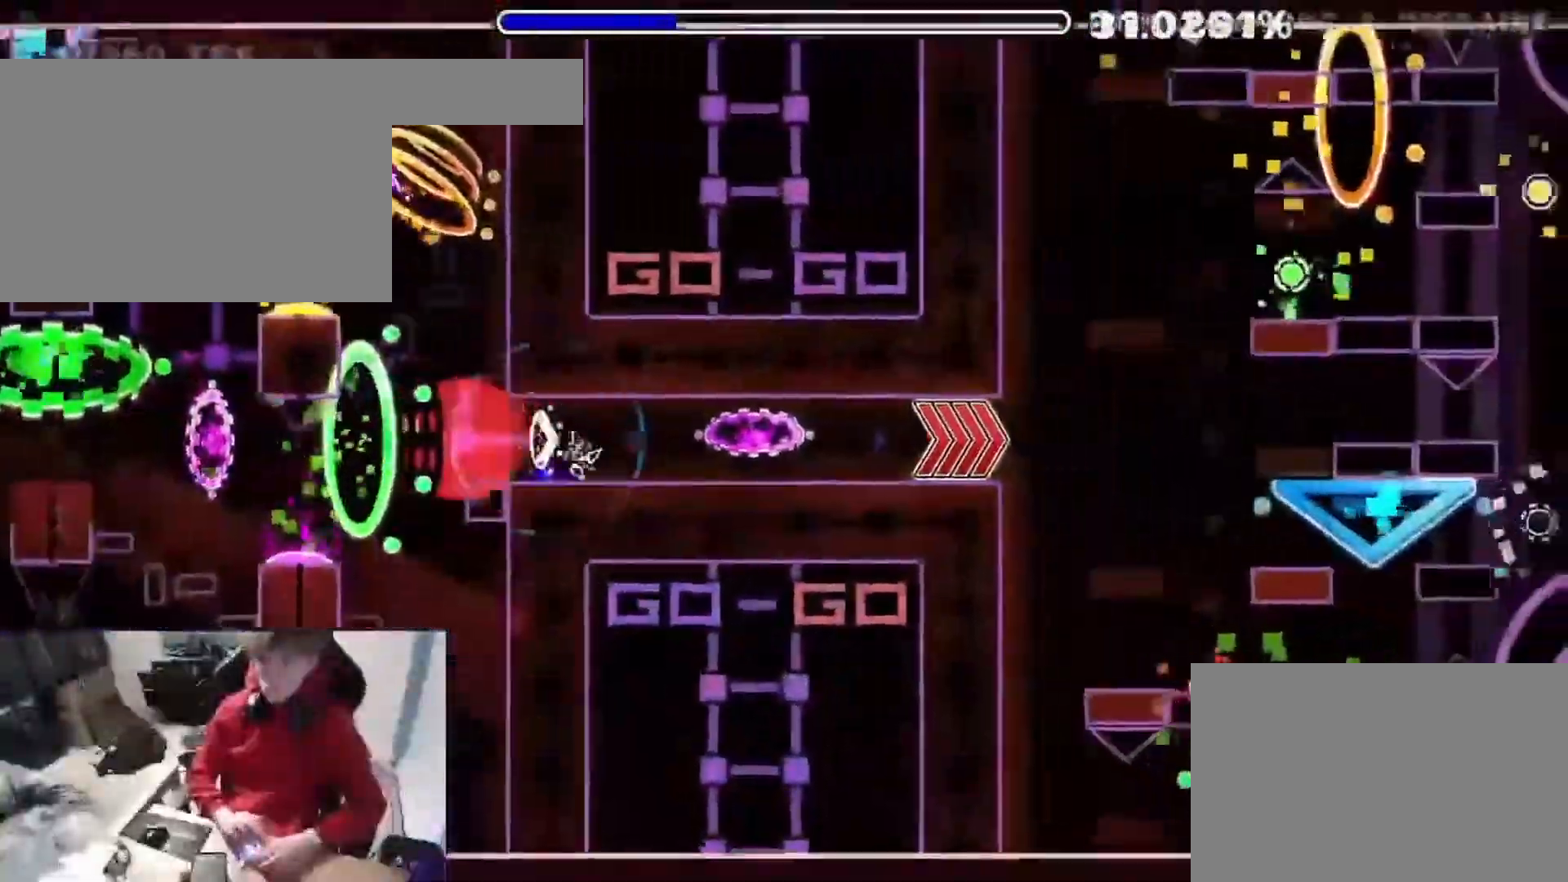
{"keys": [], "events": [[17, "space", "down"], [100, "space", "up"]]}
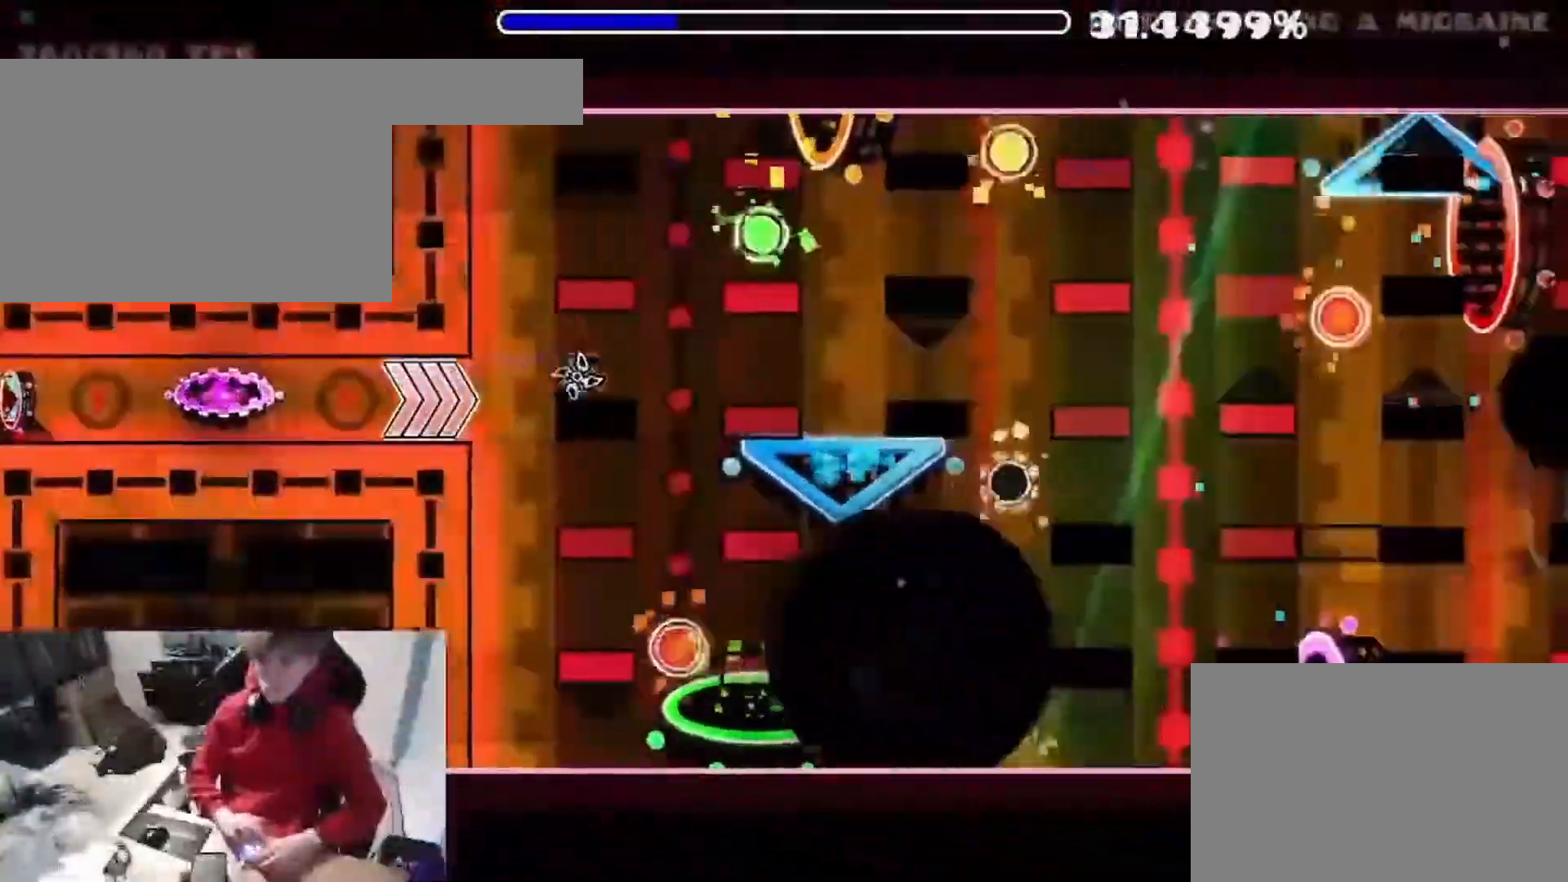
{"keys": [], "events": [[33, "space", "down"], [150, "space", "up"], [250, "space", "down"], [300, "space", "up"]]}
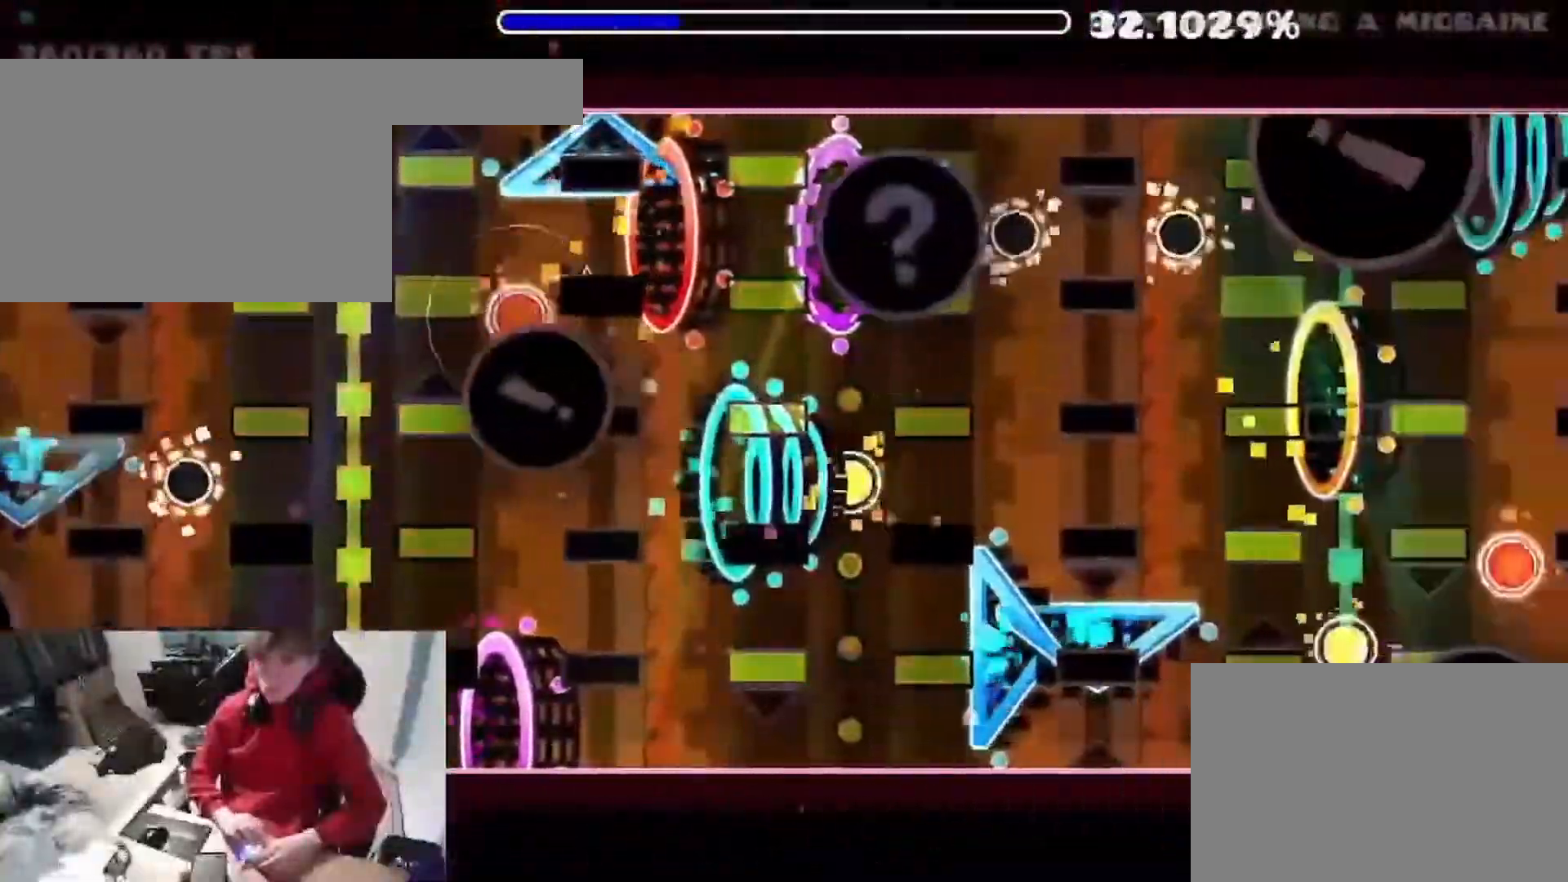
{"keys": [], "events": [[67, "space", "down"], [217, "space", "up"], [400, "space", "down"], [450, "space", "up"]]}
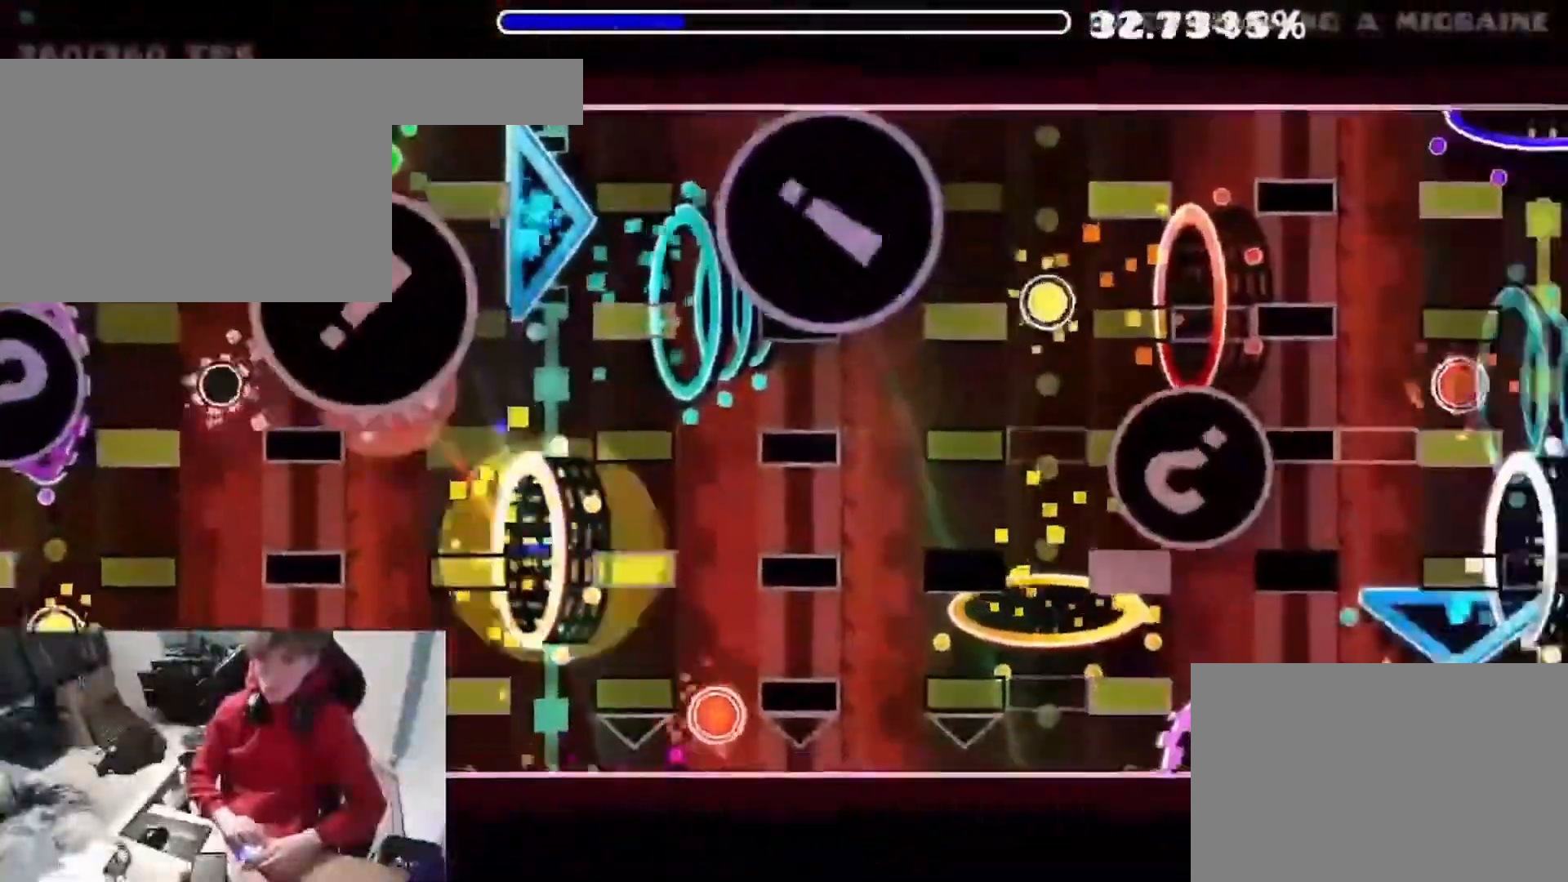
{"keys": [], "events": [[117, "space", "down"], [167, "space", "up"], [217, "space", "down"], [267, "space", "up"], [317, "space", "down"], [367, "space", "up"], [417, "space", "down"], [450, "space", "up"]]}
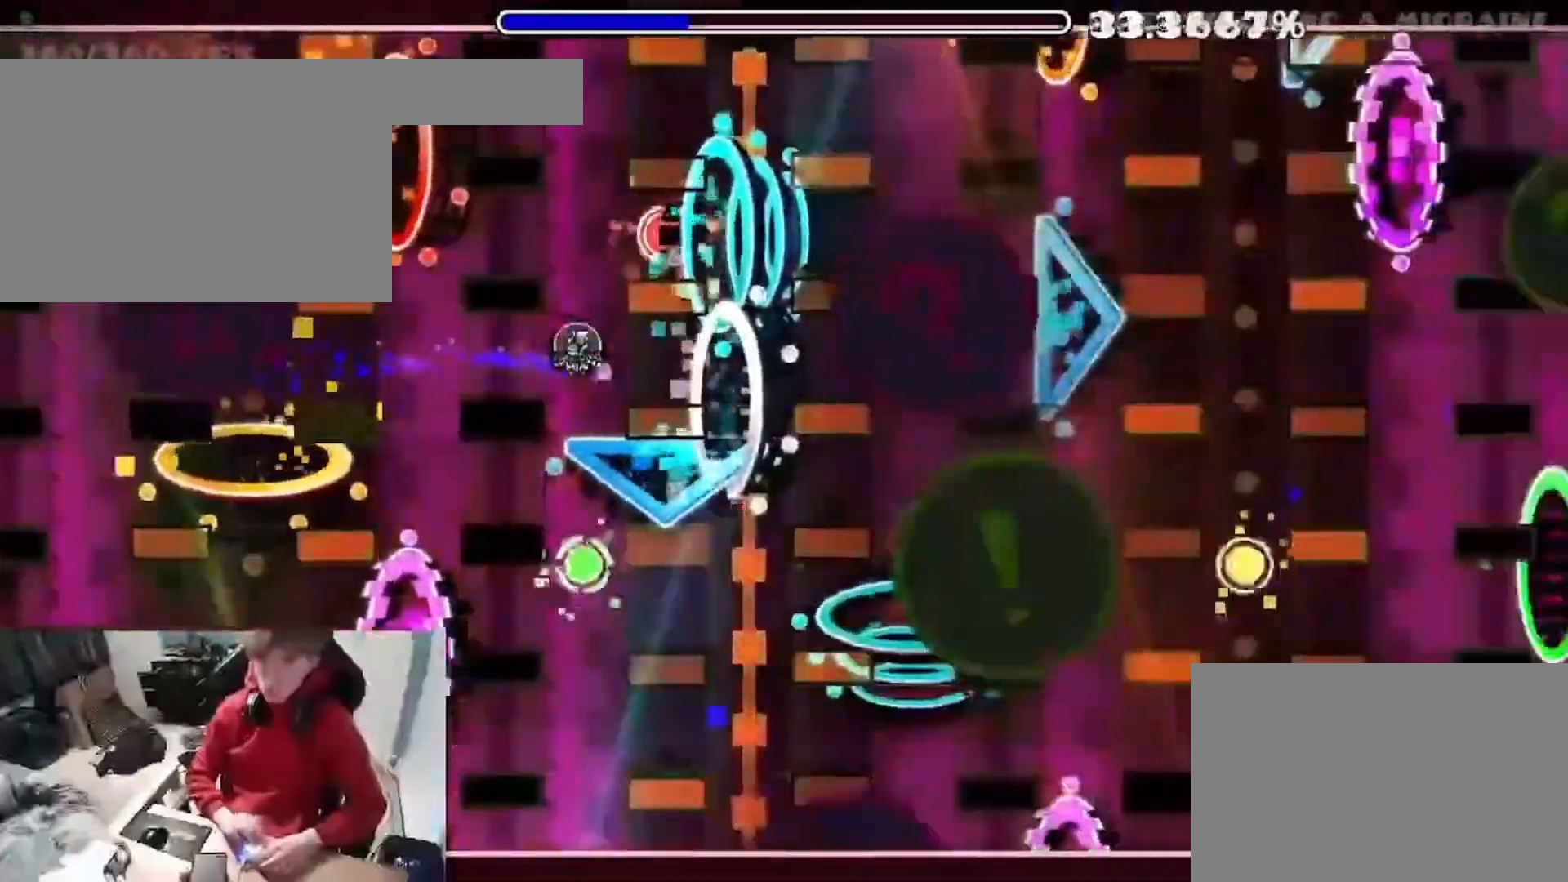
{"keys": ["space"], "events": [[233, "space", "down"]]}
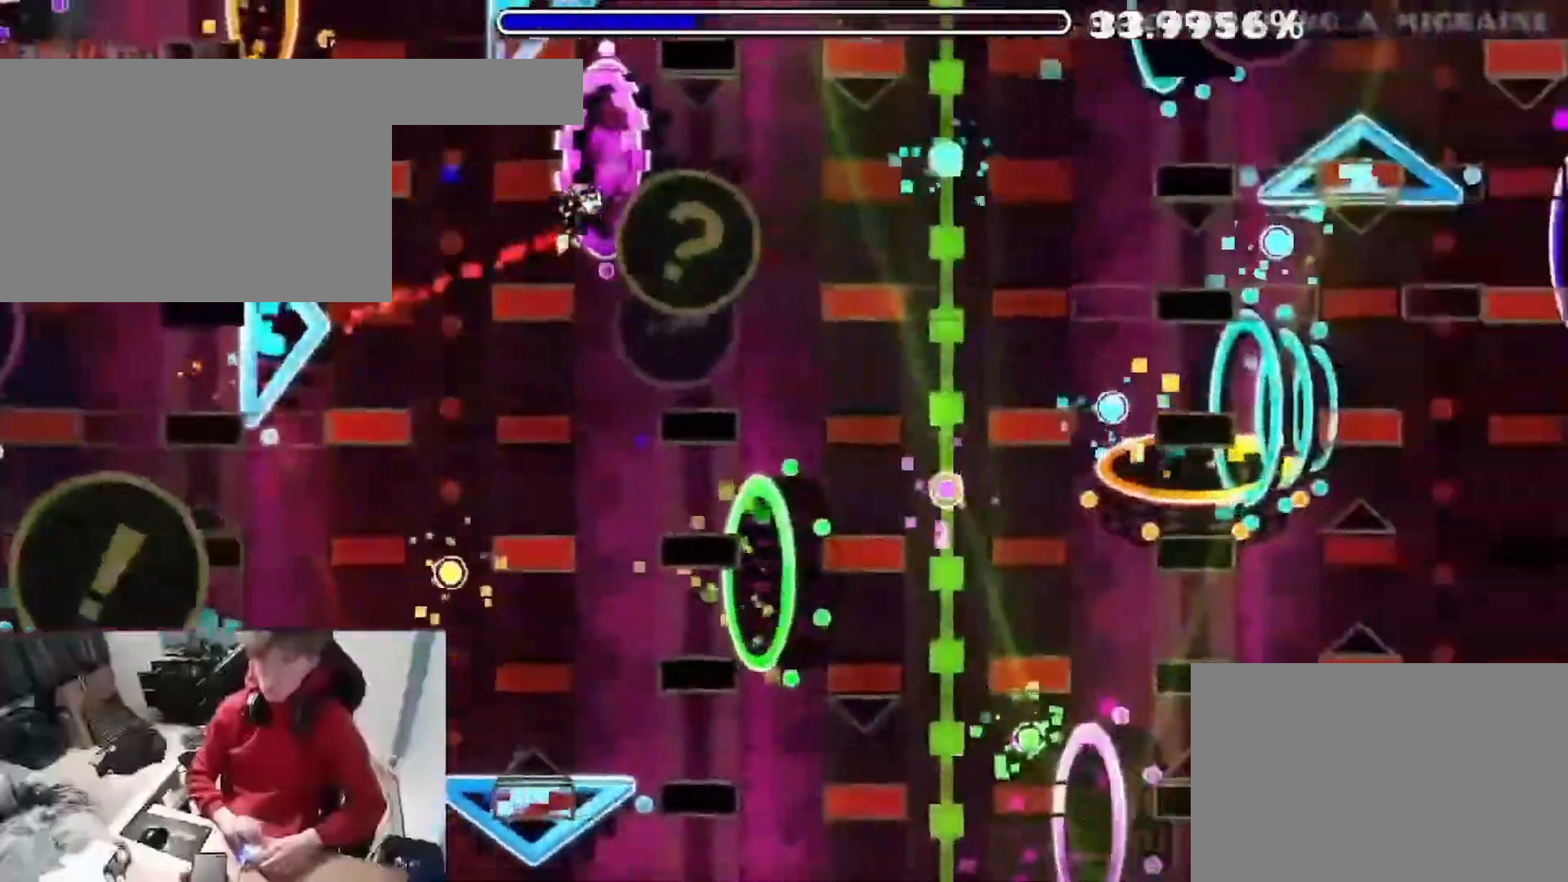
{"keys": ["space"], "events": [[100, "space", "up"], [150, "space", "down"], [267, "space", "up"], [283, "space", "down"]]}
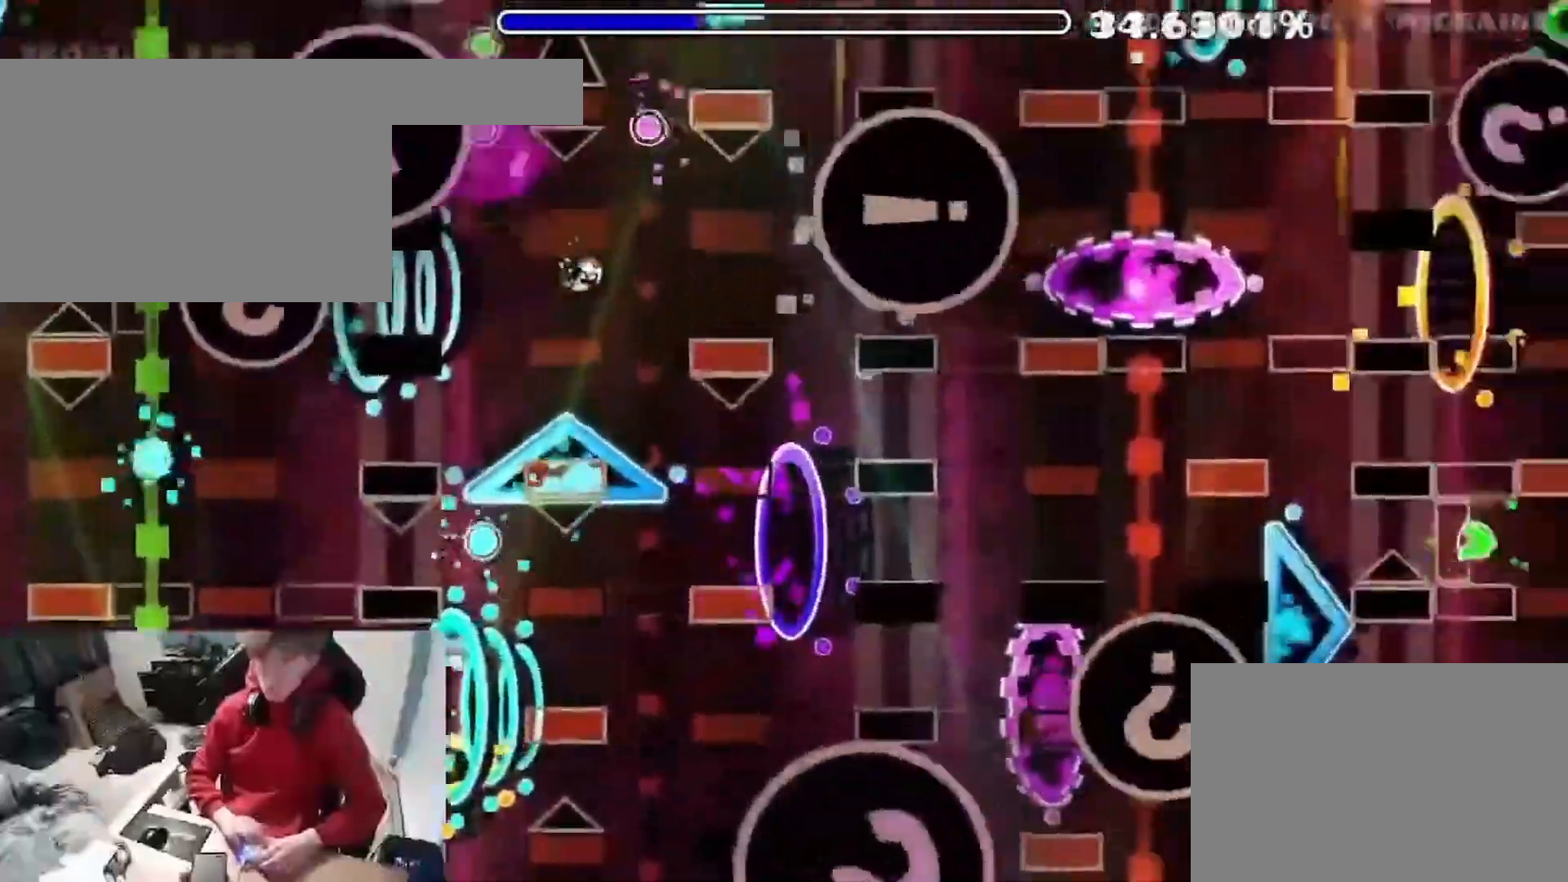
{"keys": [], "events": [[17, "space", "up"], [283, "space", "down"], [467, "space", "up"]]}